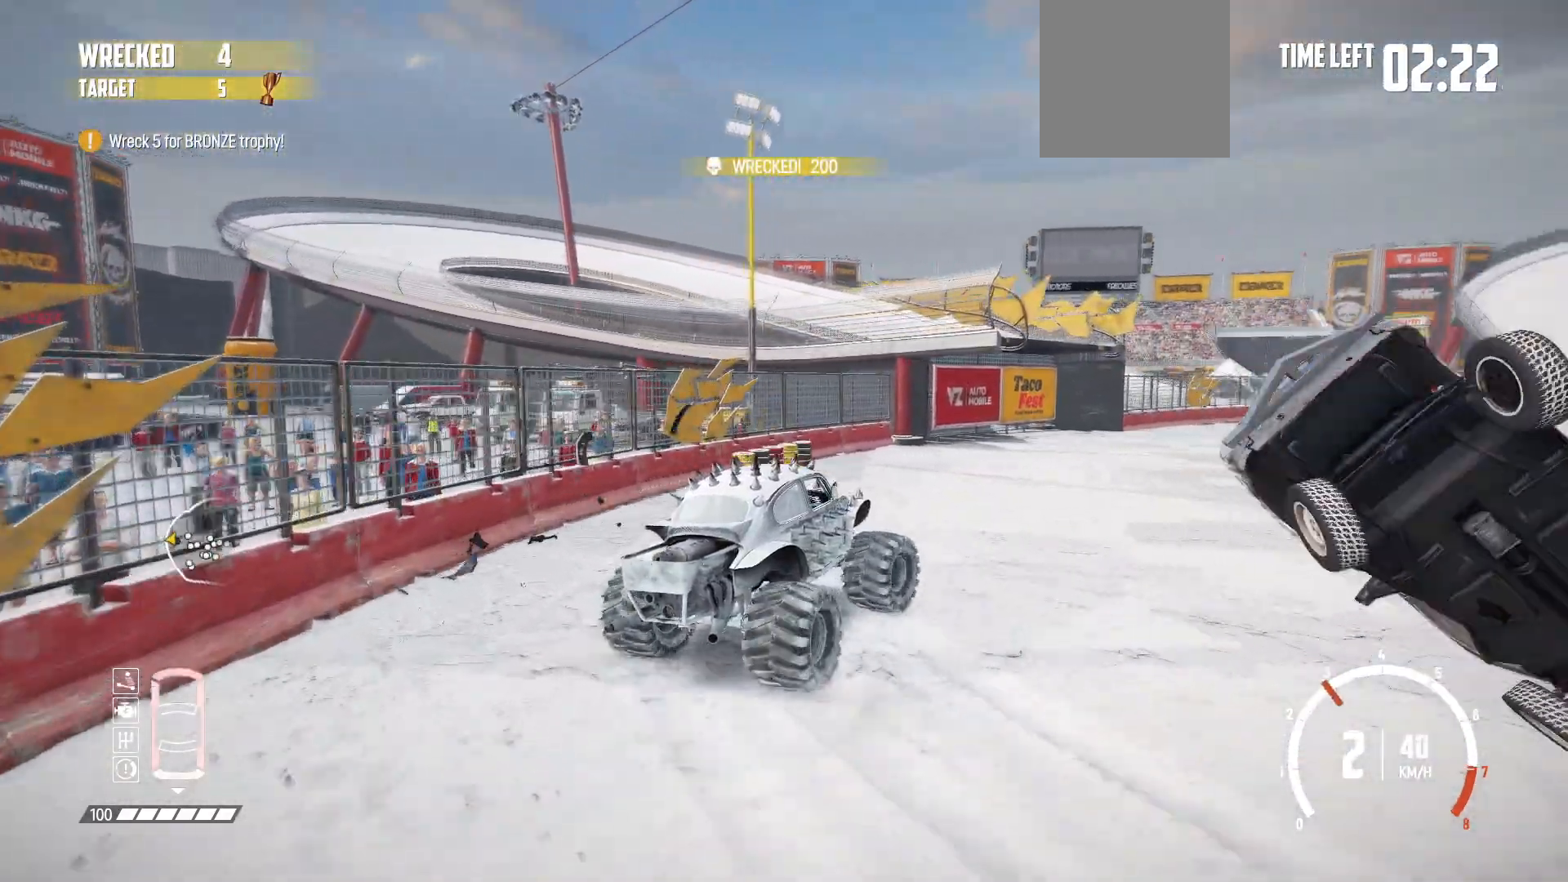
Gameplay with a controller (Xbox layout); each line is a JSON object with the inputs held at the frame after it. "events" lists button and stick changes between this image and that frame as [ms after this image, input, new state], when the widget could be followed in between. Not read: L3 R3 right_stick.
{"buttons": ["R2"], "left_stick": "center", "events": [[83, "R2", "up"], [133, "R2", "down"]]}
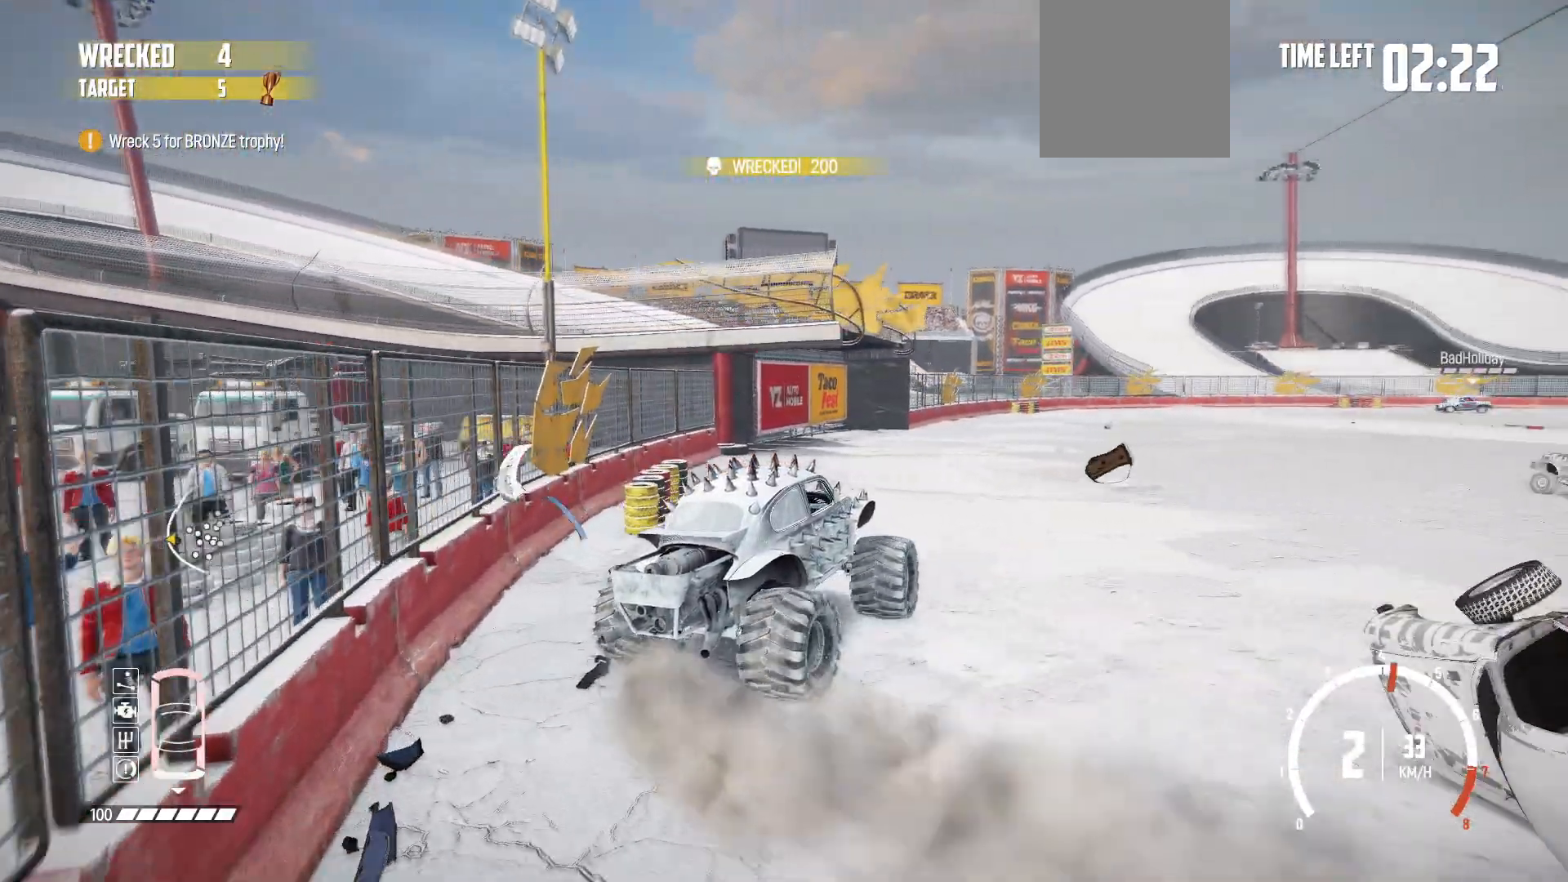
{"buttons": ["R2"], "left_stick": "center", "events": [[83, "R2", "up"], [167, "R2", "down"], [317, "R2", "up"], [367, "R2", "down"]]}
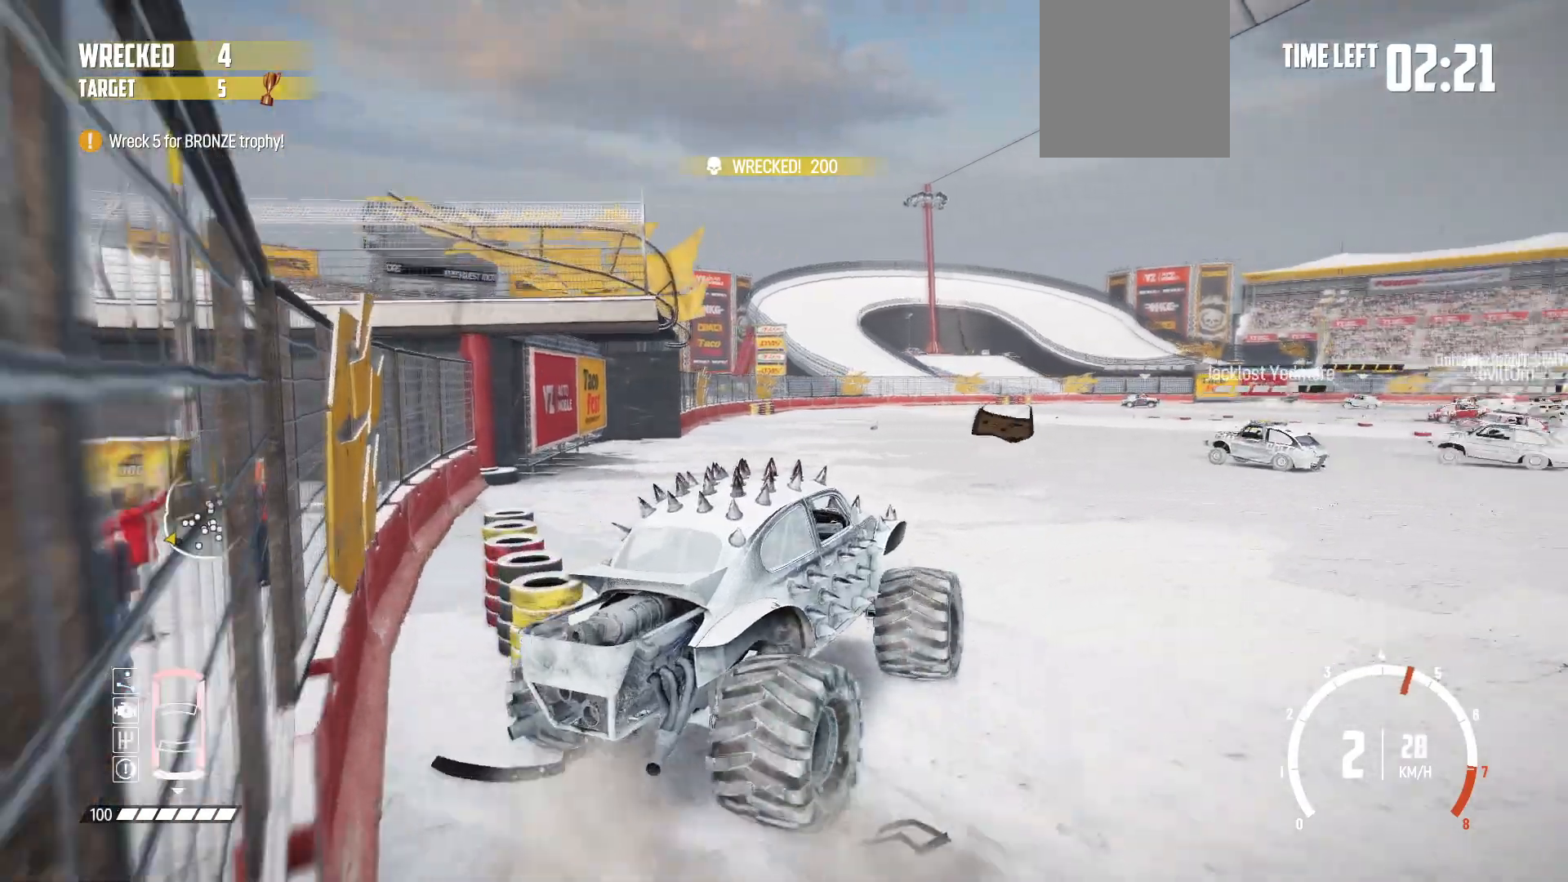
{"buttons": ["R2"], "left_stick": "left", "events": [[133, "R1", "down"], [167, "left_stick", "left"], [283, "R1", "up"]]}
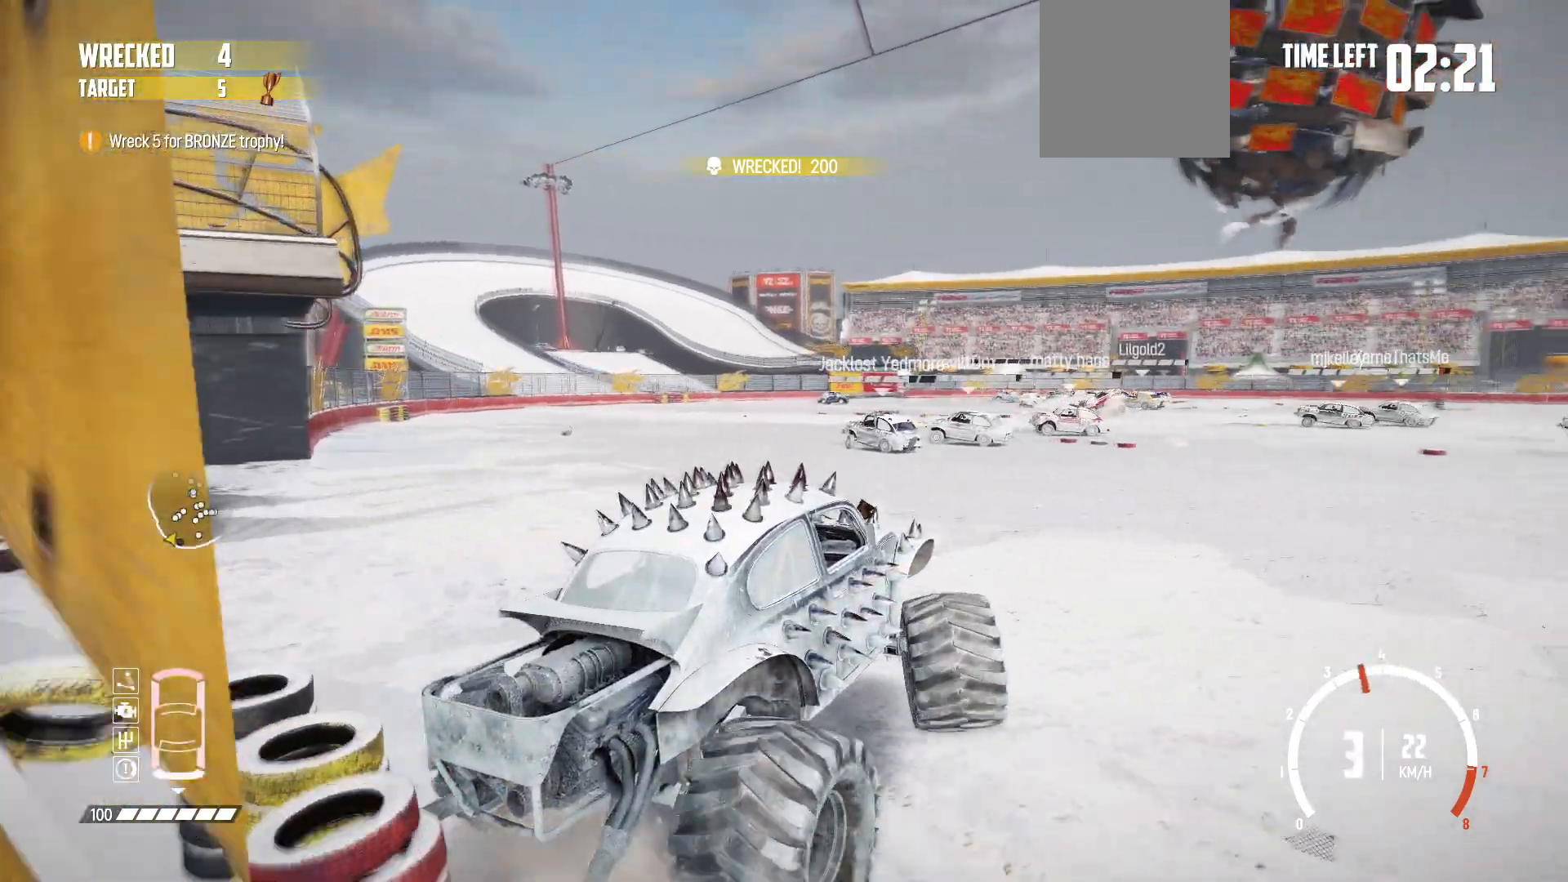
{"buttons": ["R2"], "left_stick": "left", "events": [[367, "R2", "up"], [417, "R2", "down"]]}
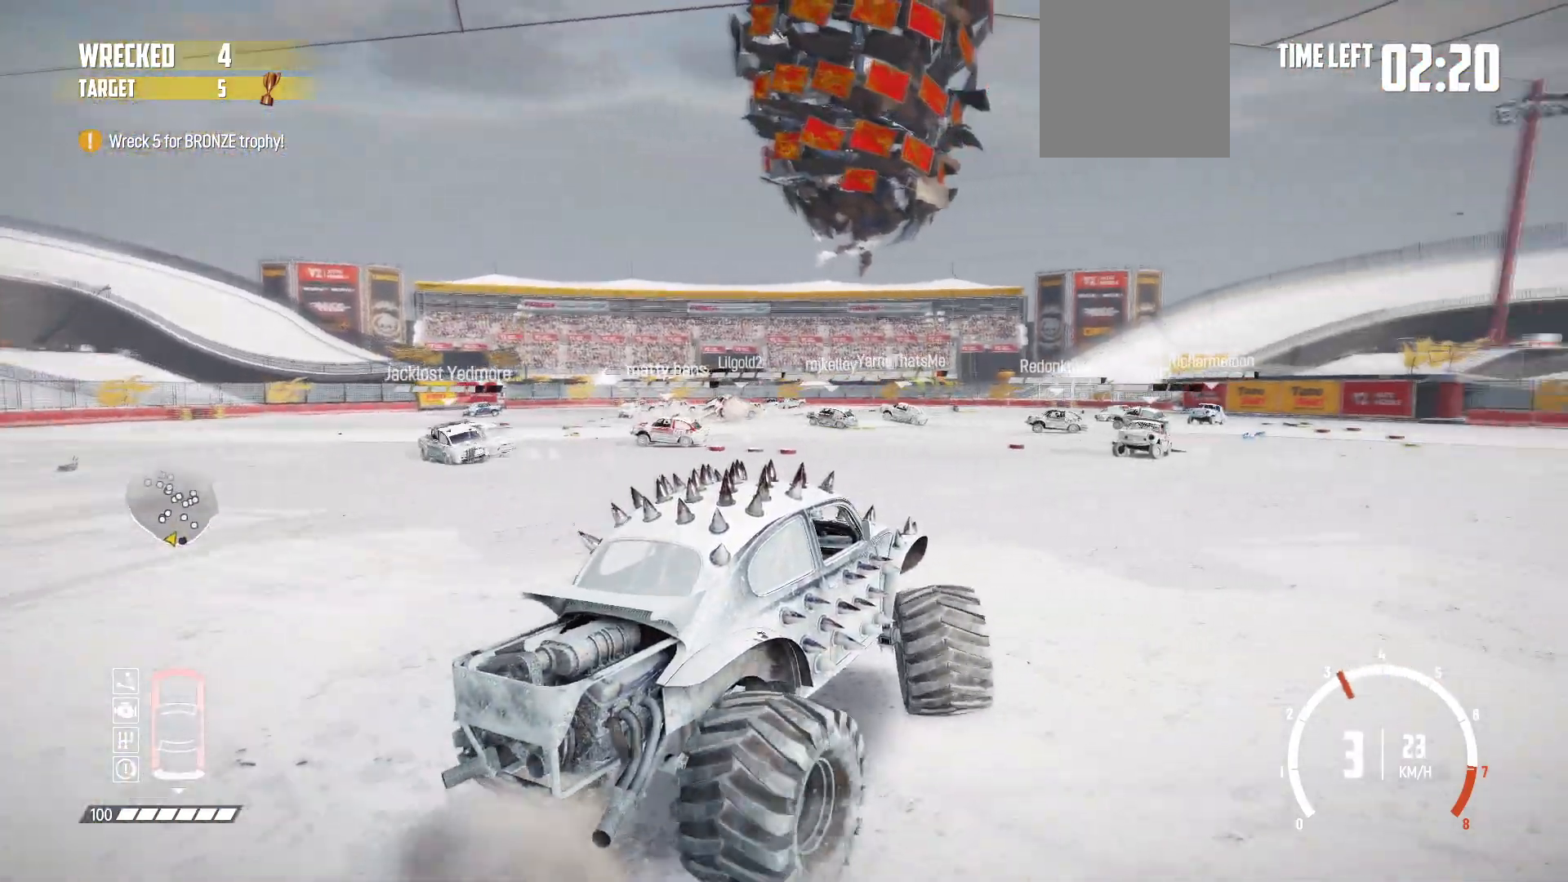
{"buttons": ["R2"], "left_stick": "left", "events": []}
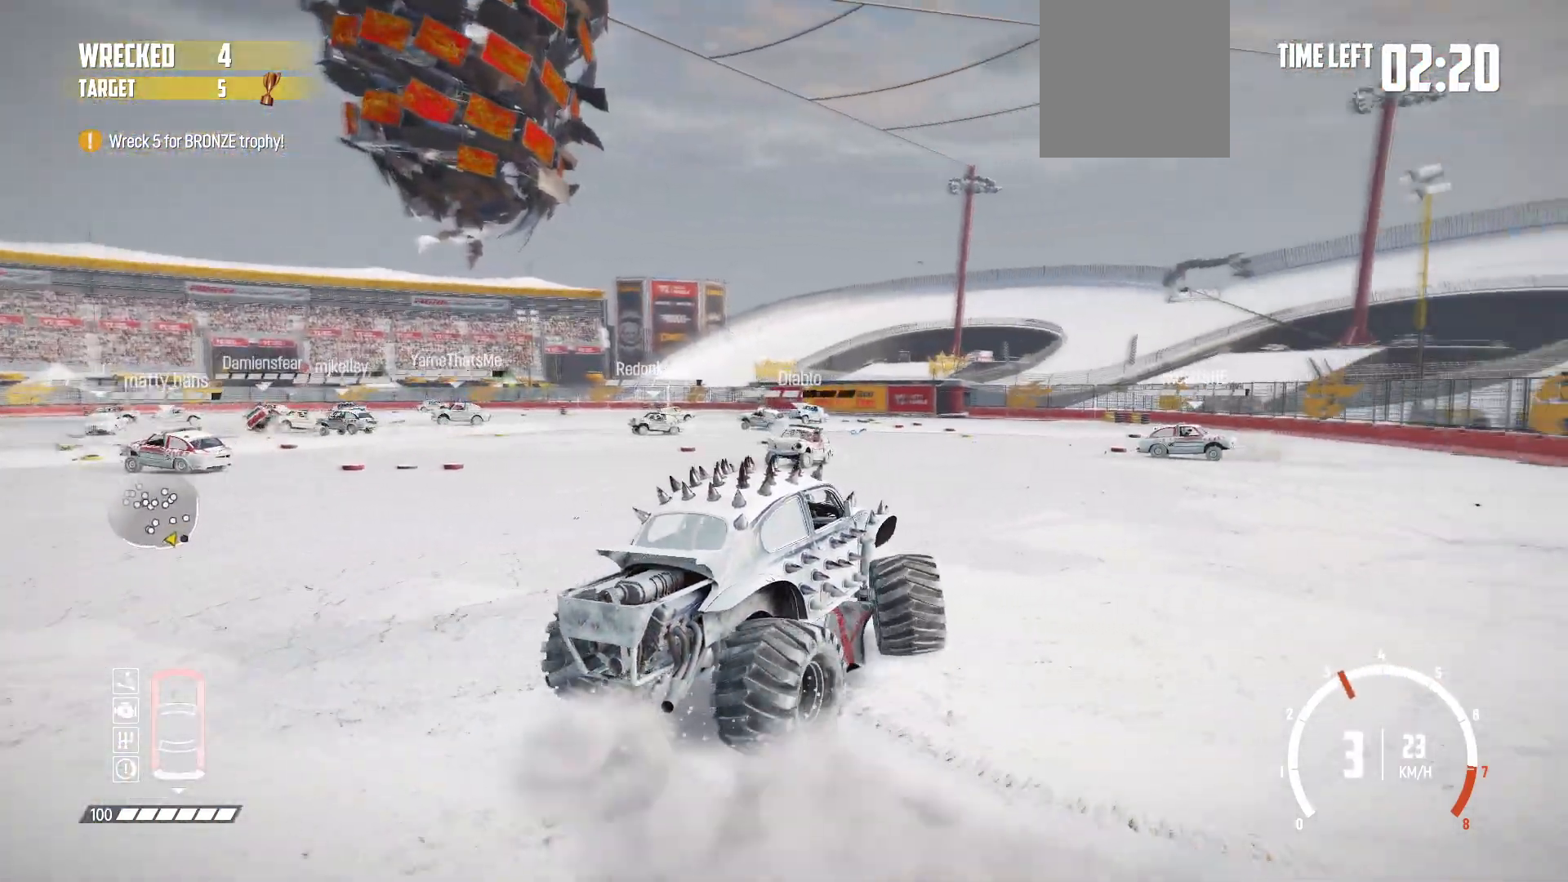
{"buttons": [], "left_stick": "left", "events": [[283, "R2", "up"], [317, "R2", "down"], [483, "R2", "up"]]}
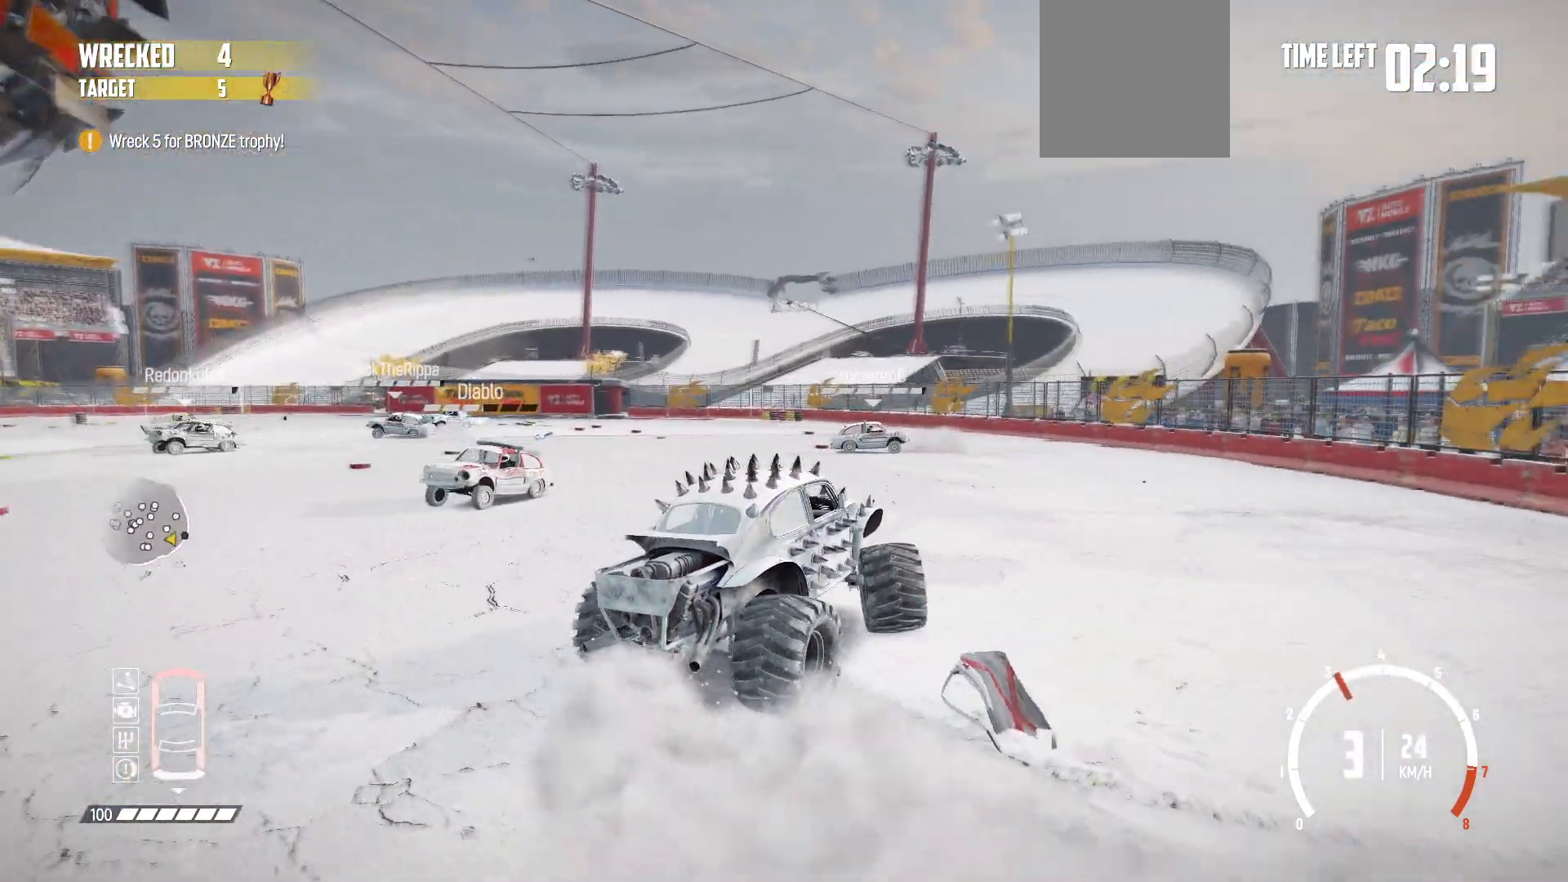
{"buttons": ["R2"], "left_stick": "center", "events": [[183, "R2", "down"], [217, "X", "down"], [367, "X", "up"], [367, "left_stick", "center"]]}
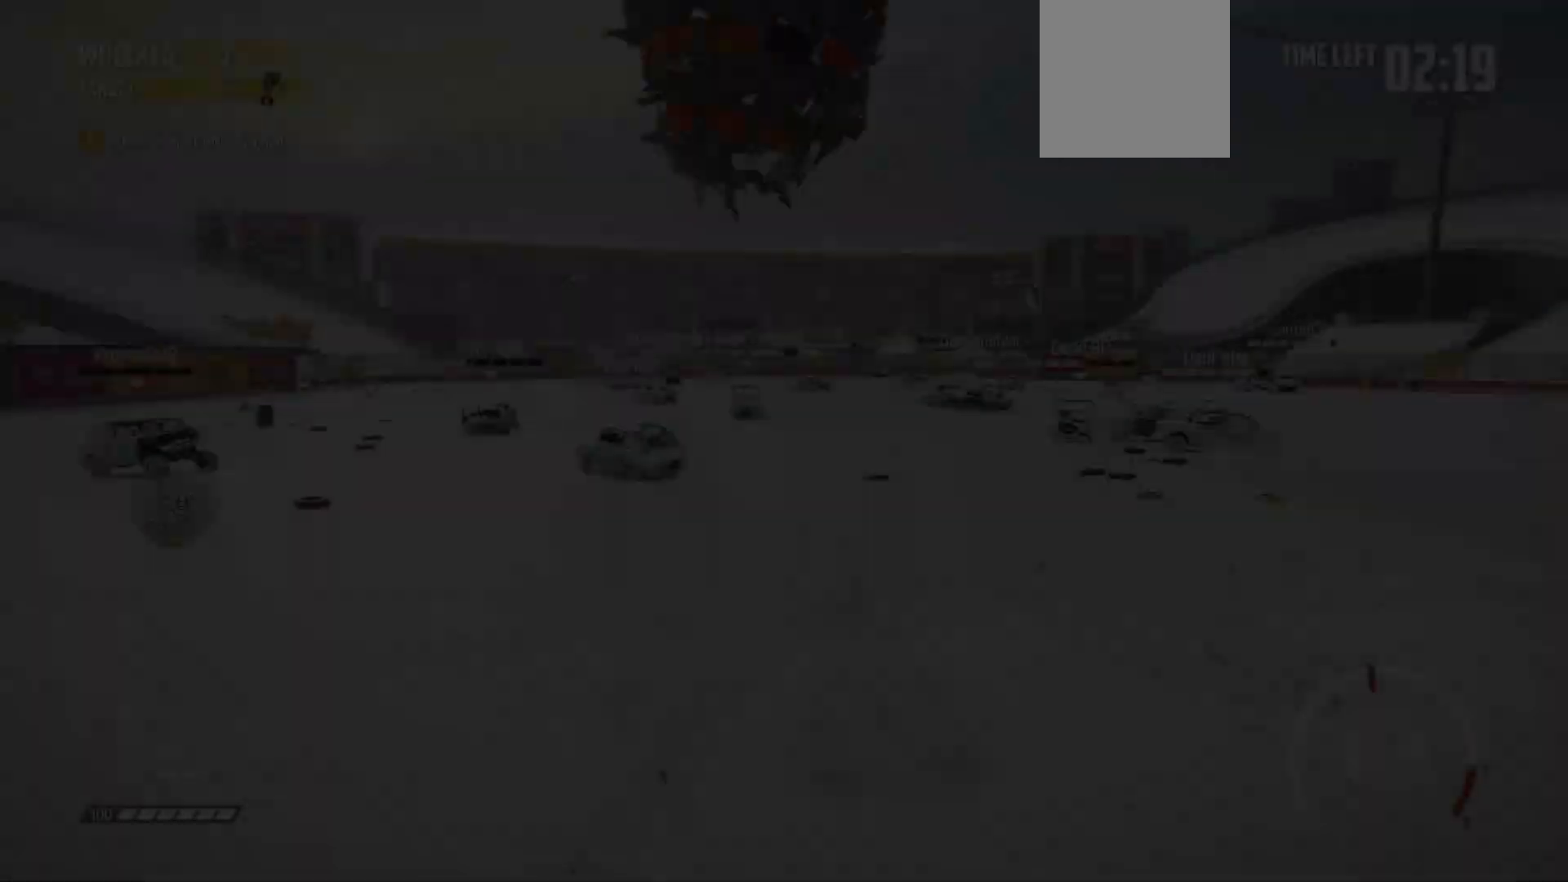
{"buttons": ["R2"], "left_stick": "left", "events": [[267, "left_stick", "left"]]}
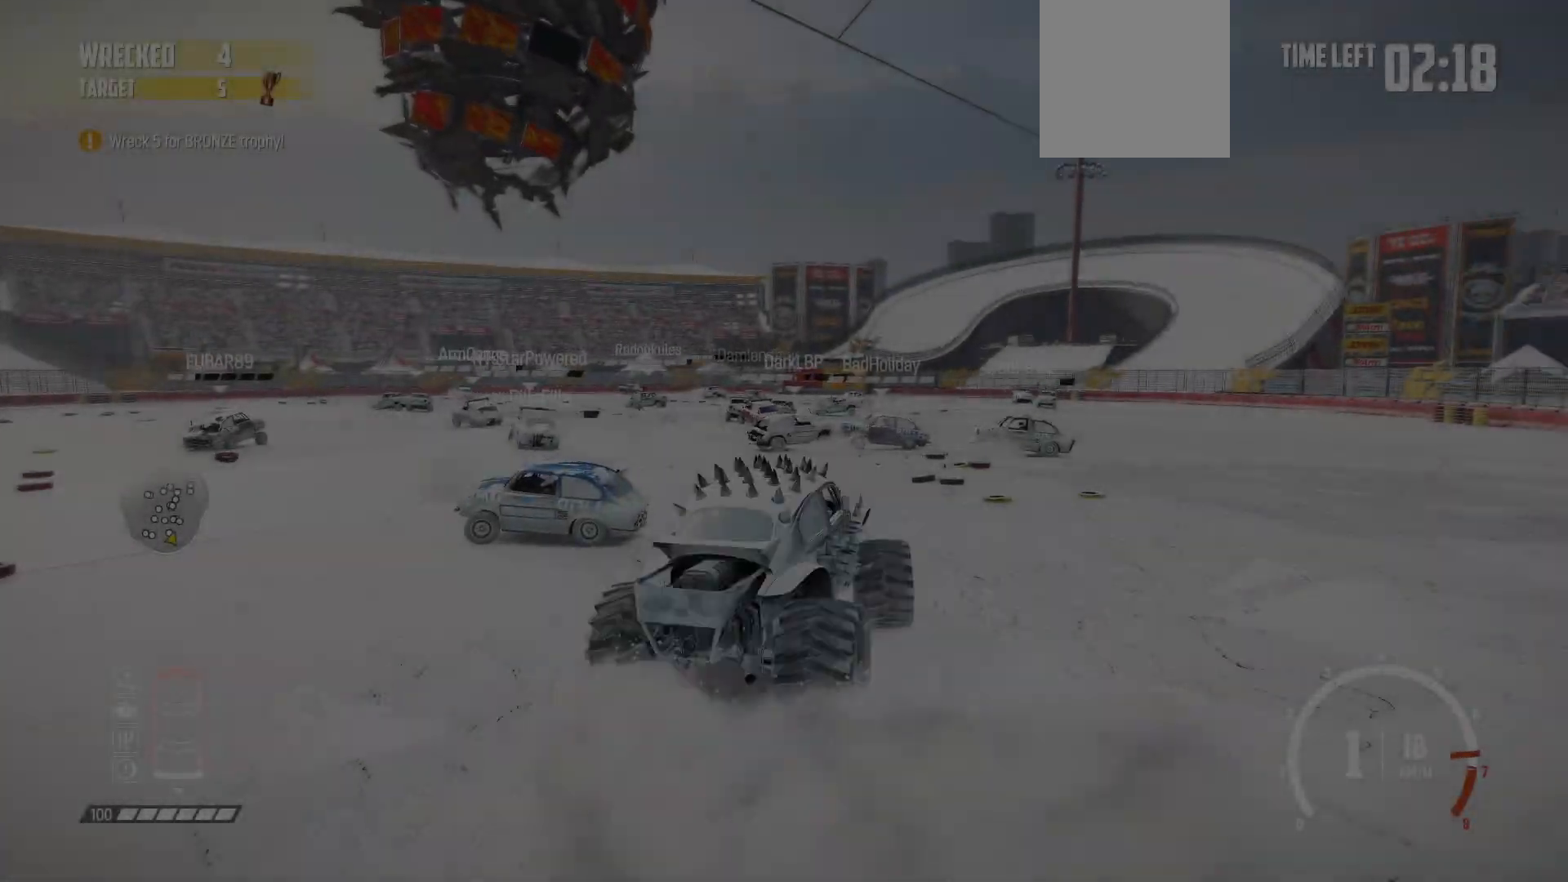
{"buttons": ["R2"], "left_stick": "center", "events": [[117, "R1", "down"], [267, "R1", "up"], [317, "left_stick", "center"]]}
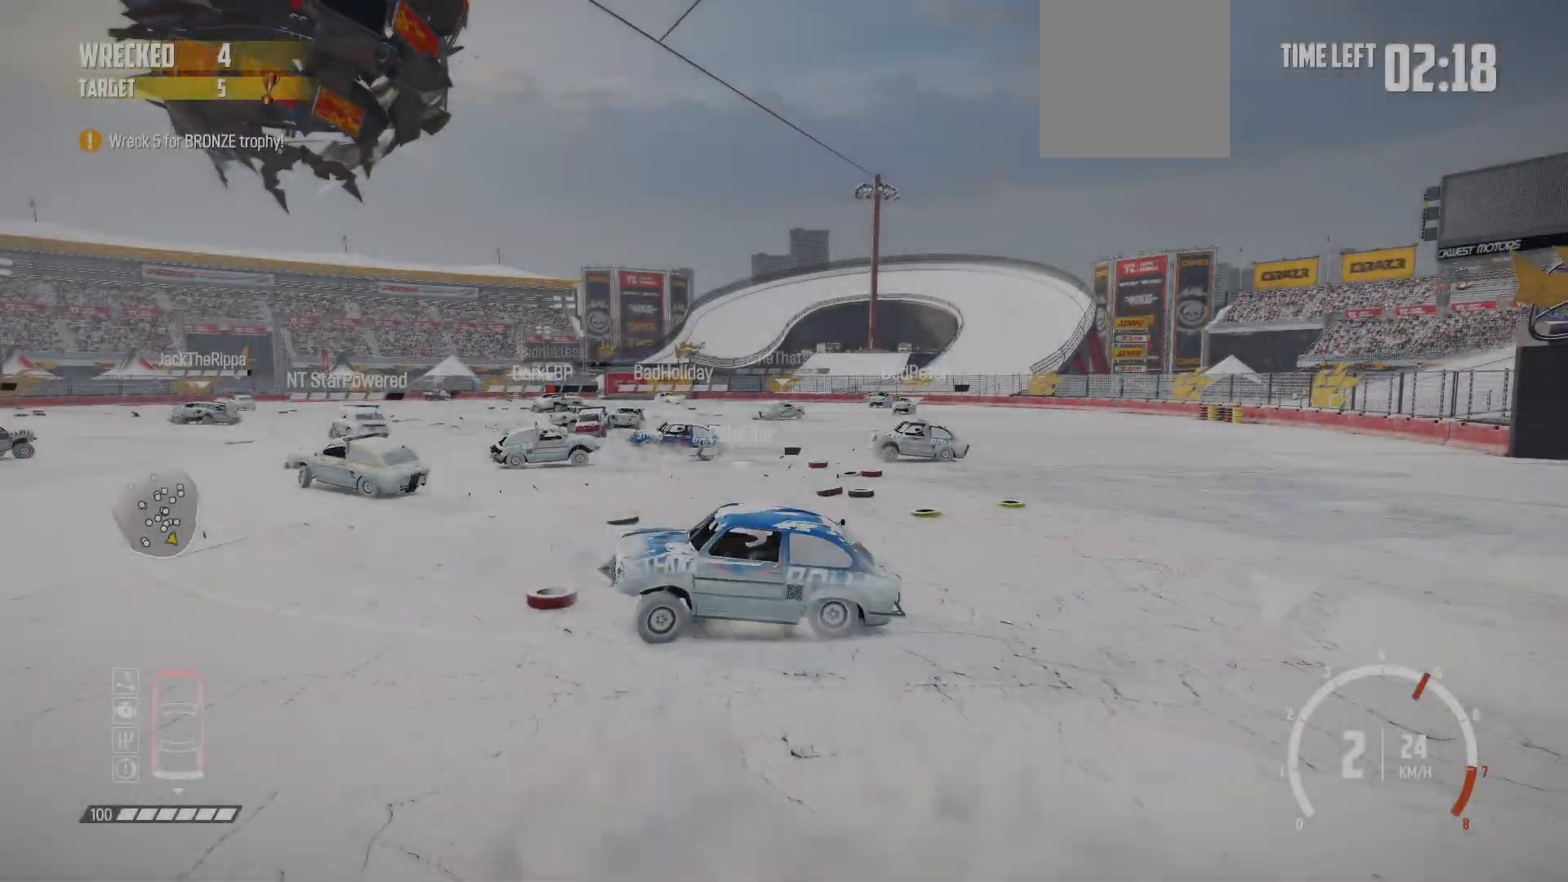
{"buttons": ["R2"], "left_stick": "center", "events": [[117, "left_stick", "left"], [333, "left_stick", "center"]]}
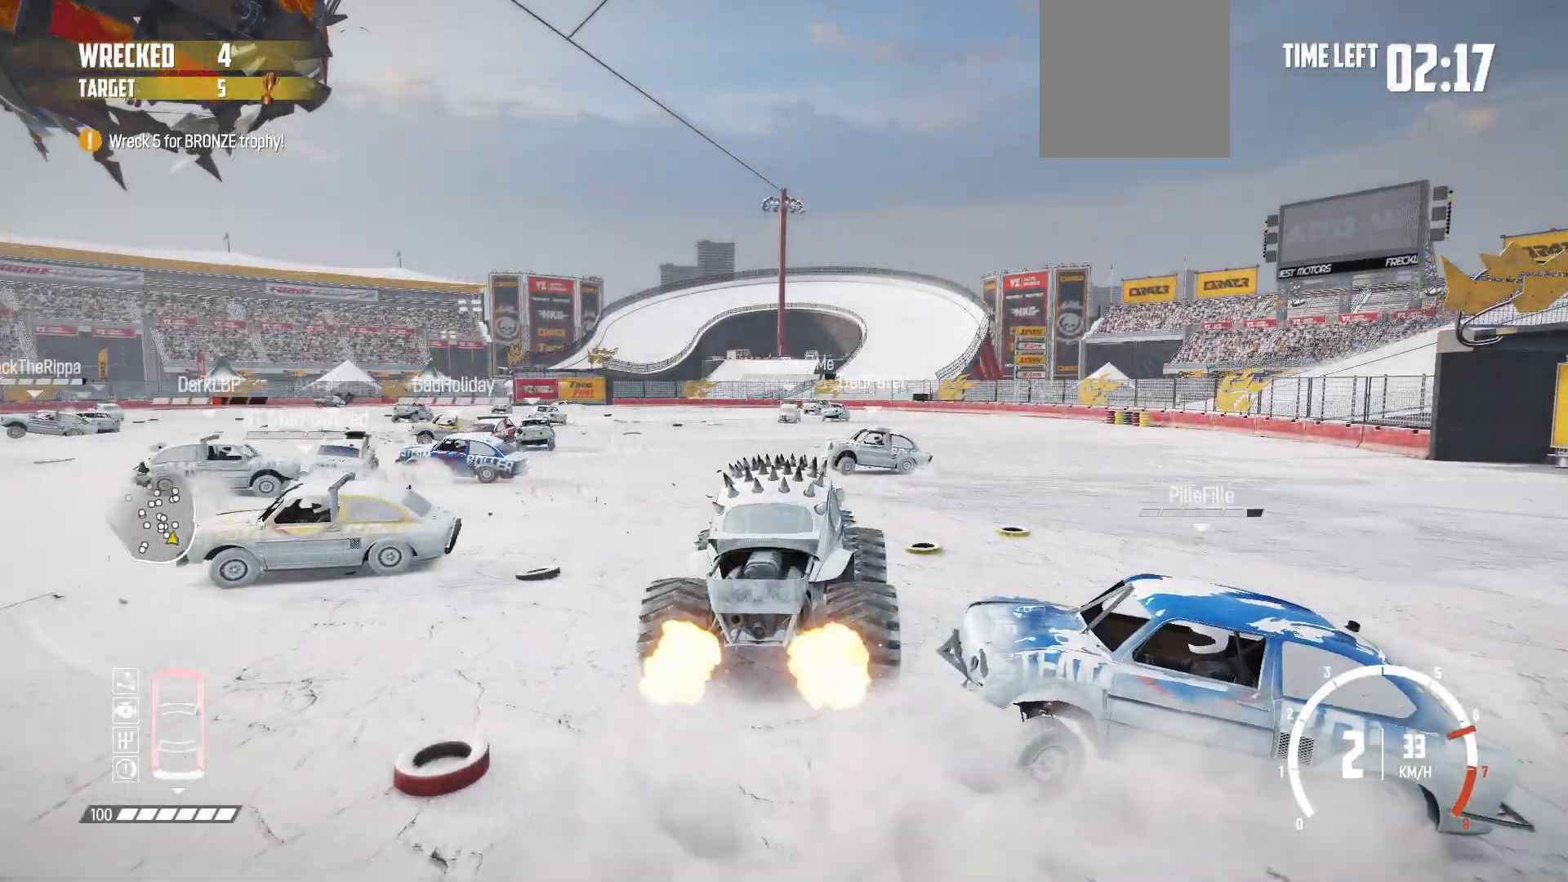
{"buttons": ["R2"], "left_stick": "left", "events": [[83, "left_stick", "right"], [233, "left_stick", "center"], [333, "left_stick", "left"]]}
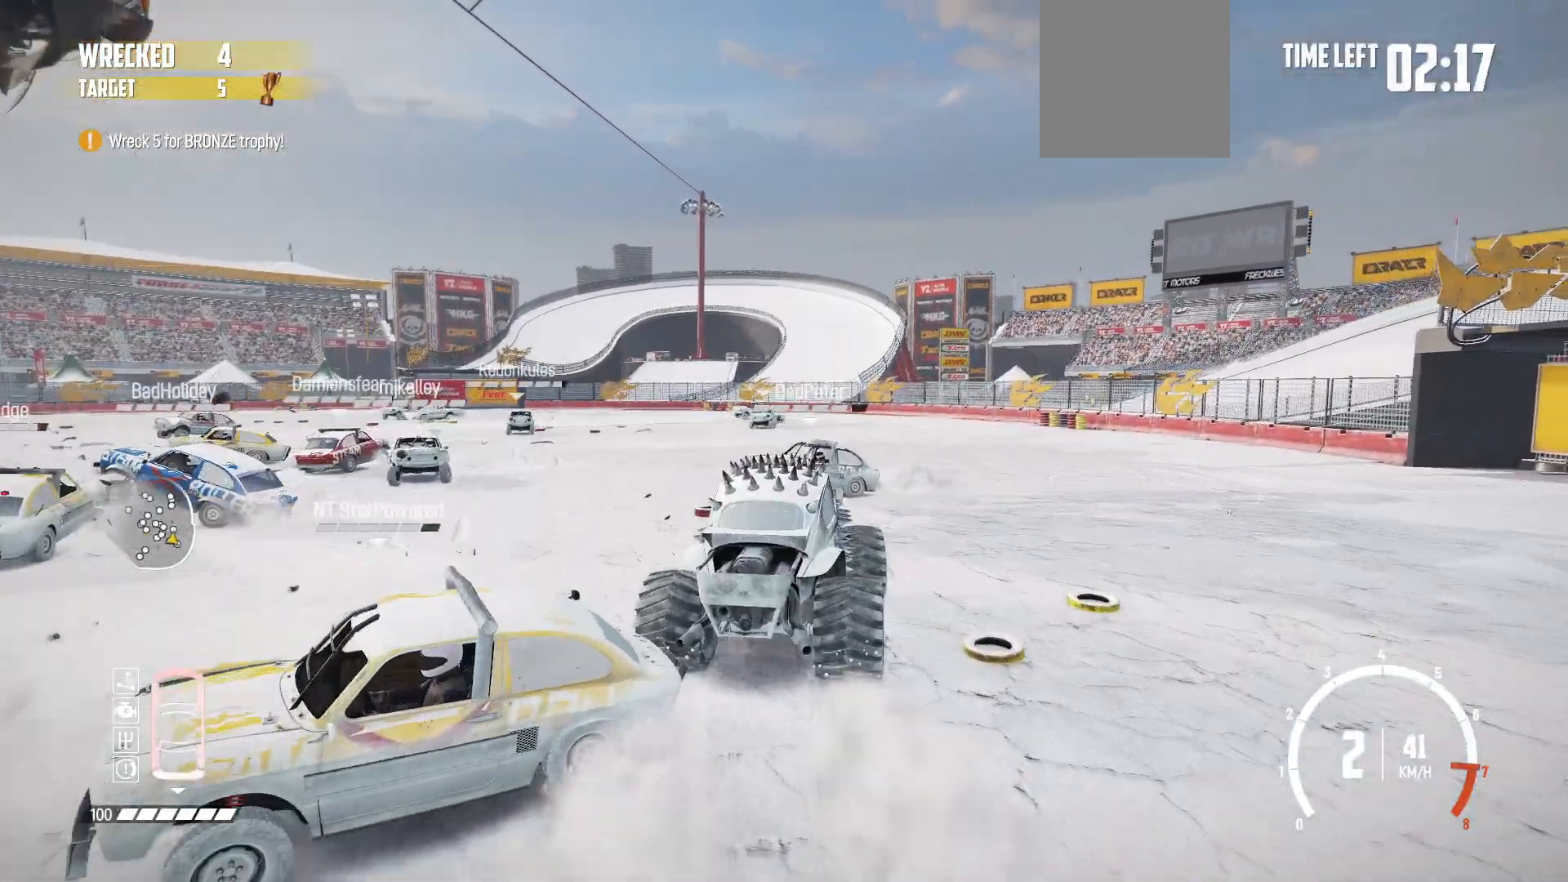
{"buttons": ["R2"], "left_stick": "center", "events": [[183, "left_stick", "center"]]}
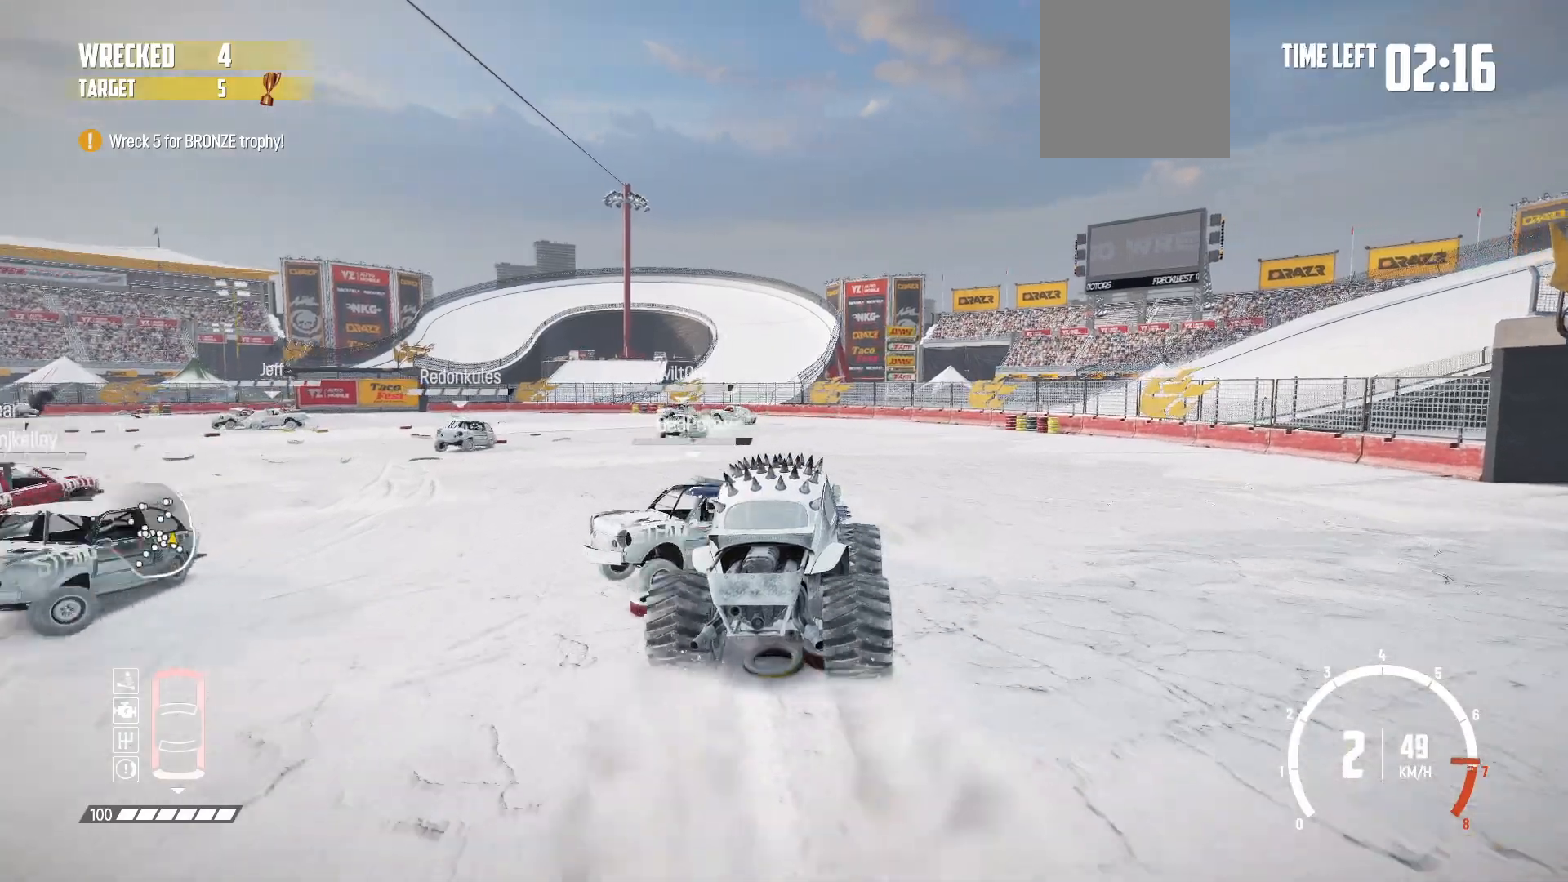
{"buttons": ["R2"], "left_stick": "left", "events": [[383, "left_stick", "left"]]}
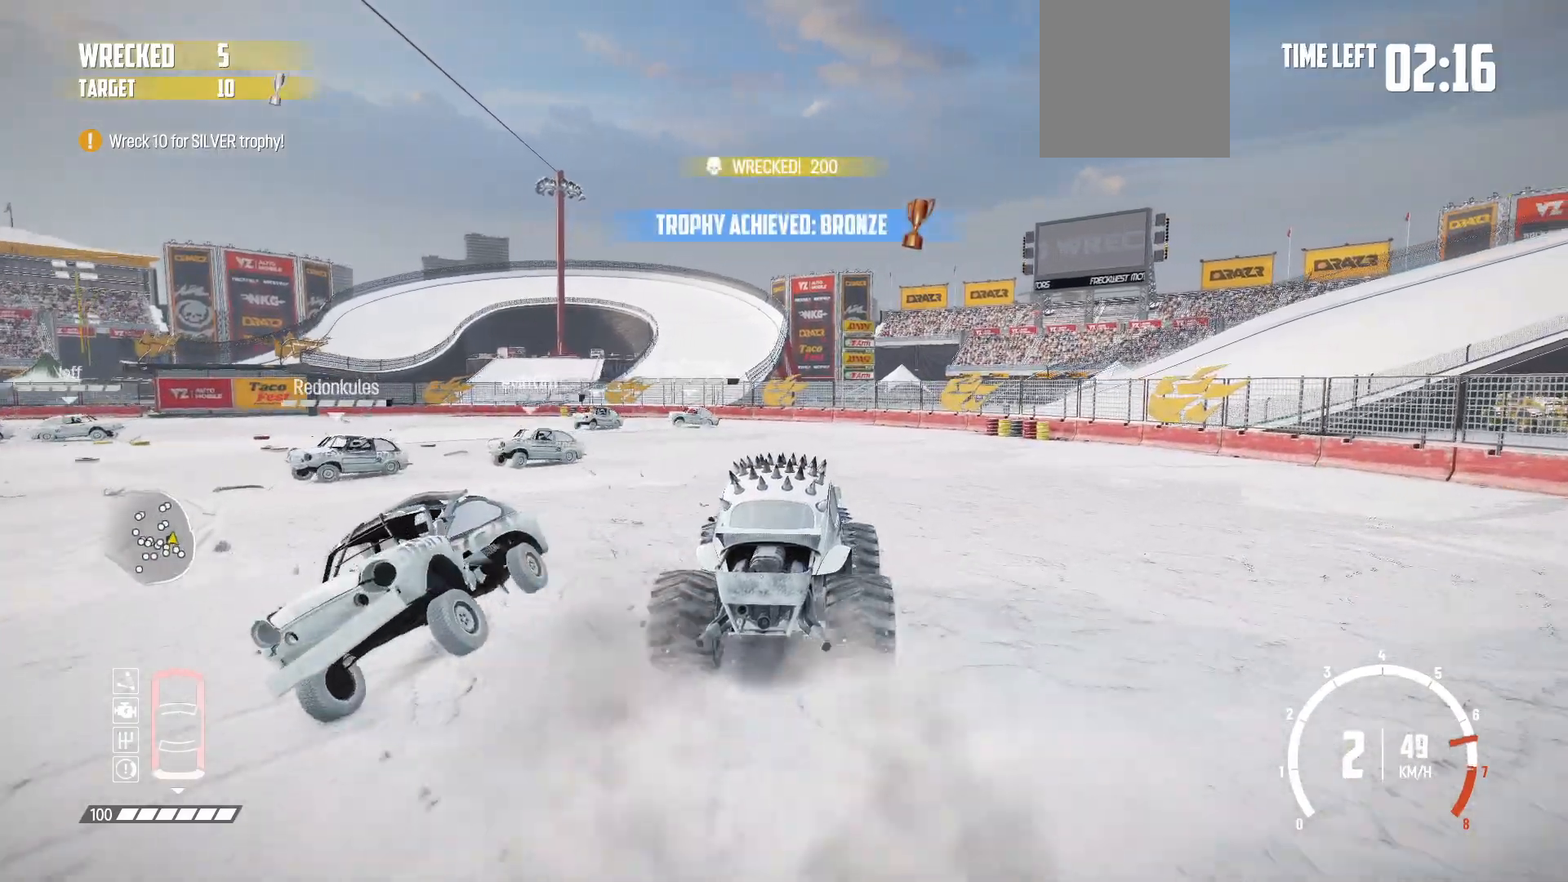
{"buttons": ["R2"], "left_stick": "left", "events": [[183, "left_stick", "center"], [433, "left_stick", "left"]]}
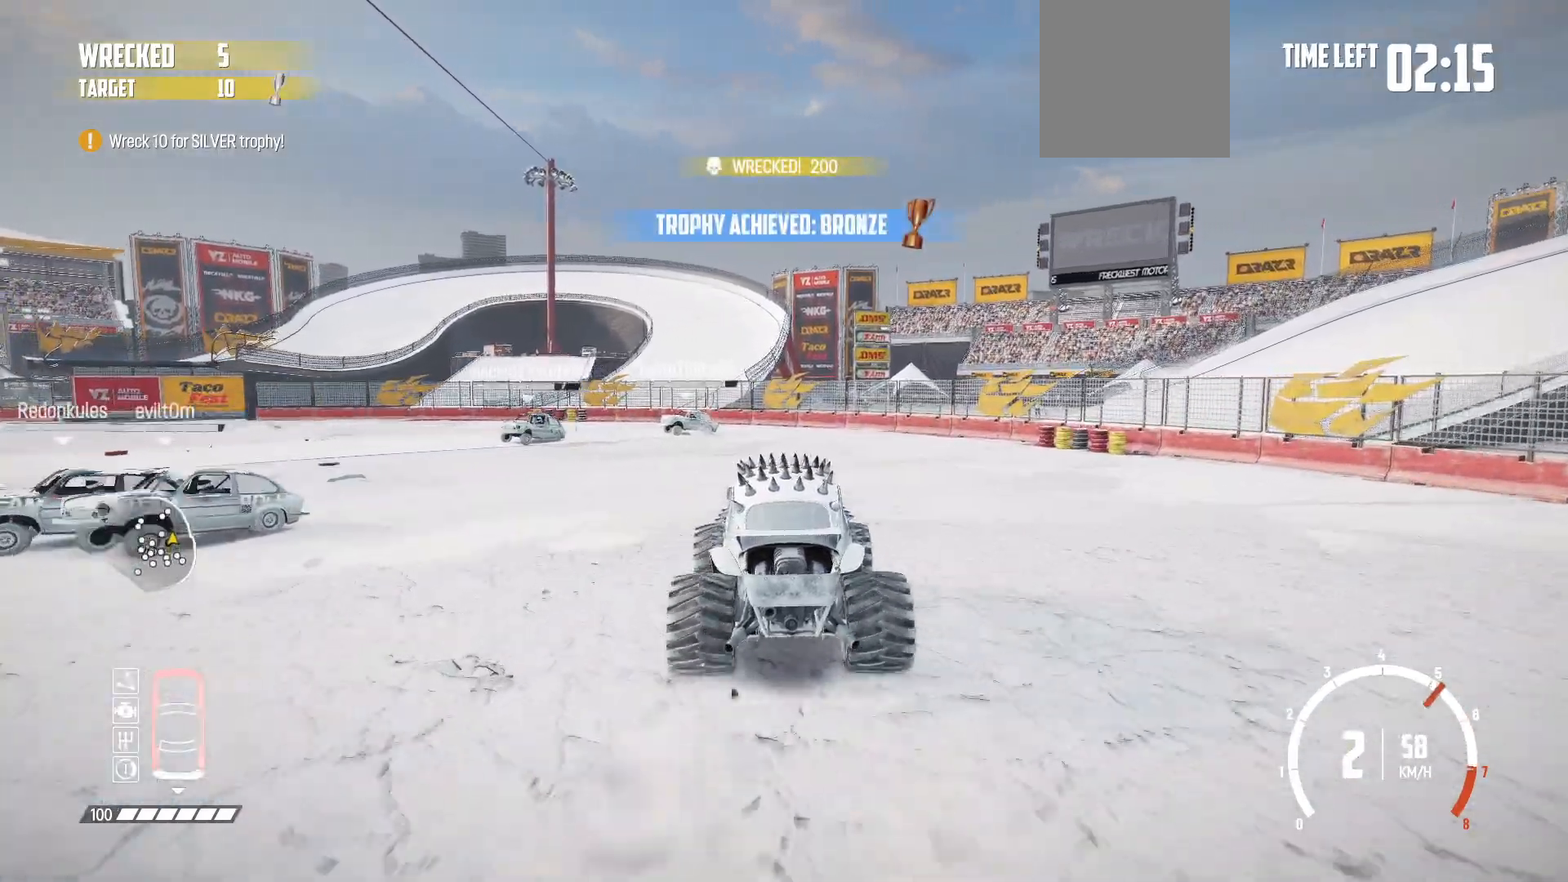
{"buttons": ["R2"], "left_stick": "center", "events": [[217, "left_stick", "center"], [283, "left_stick", "left"], [467, "left_stick", "center"]]}
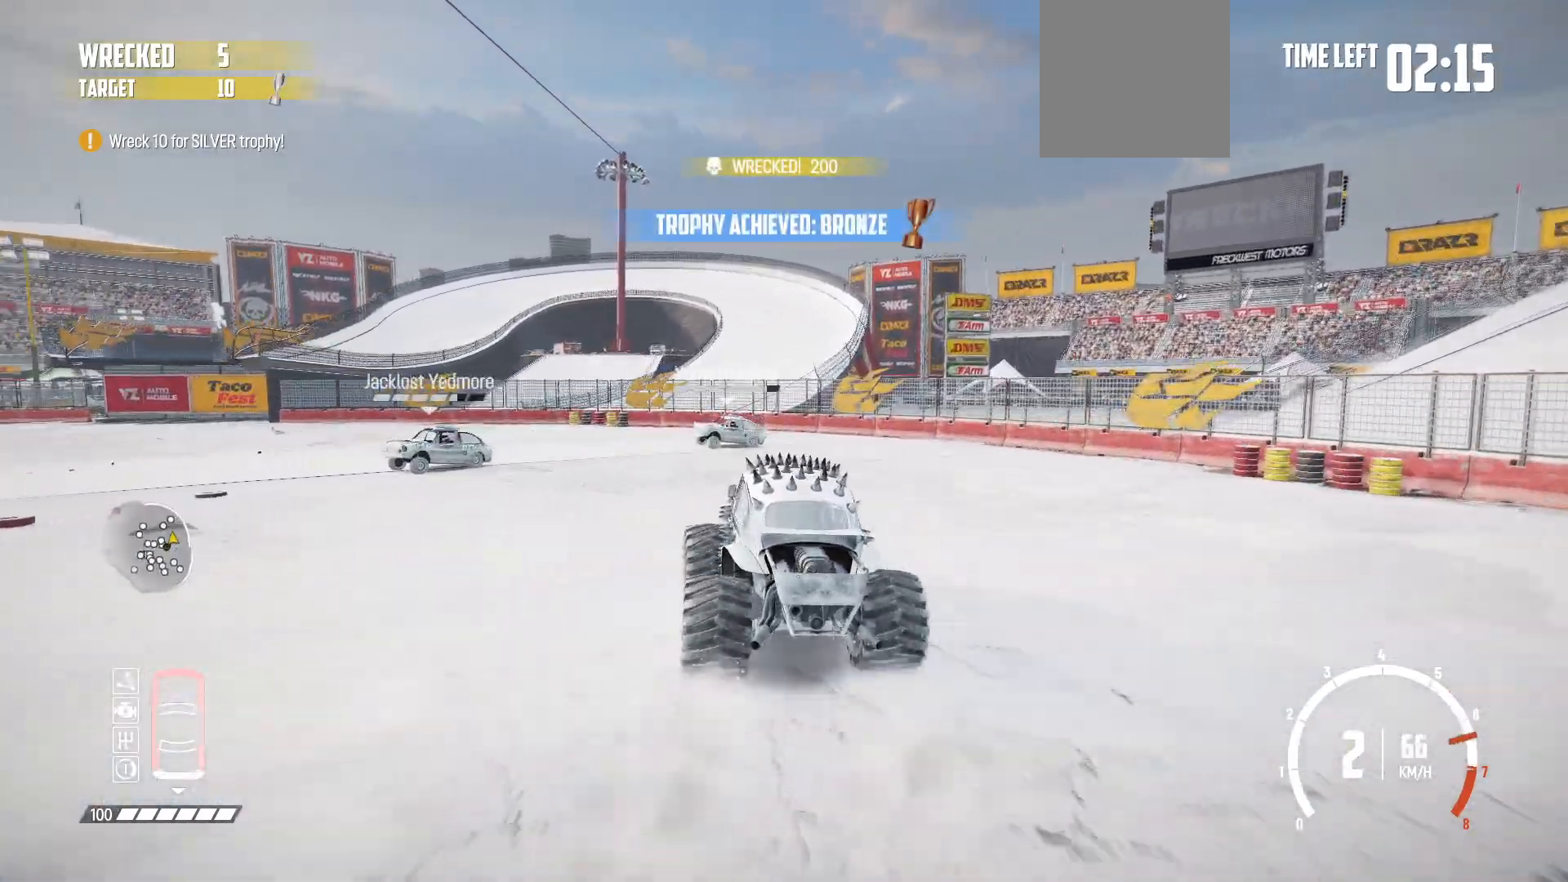
{"buttons": ["R2"], "left_stick": "center", "events": [[183, "left_stick", "left"], [417, "left_stick", "center"]]}
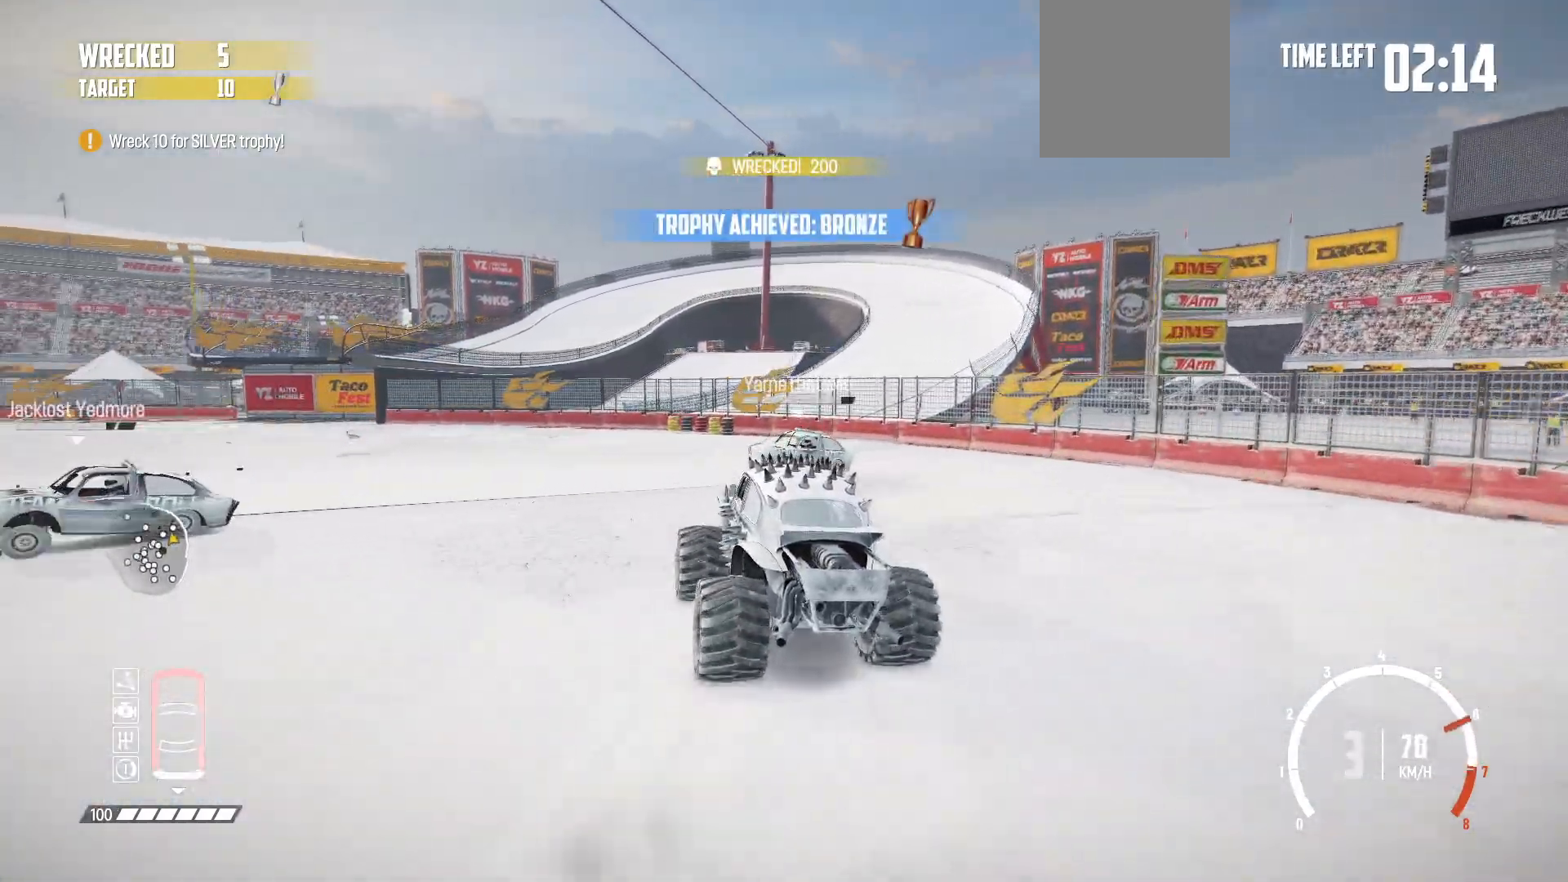
{"buttons": [], "left_stick": "left", "events": [[283, "left_stick", "left"], [433, "R2", "up"]]}
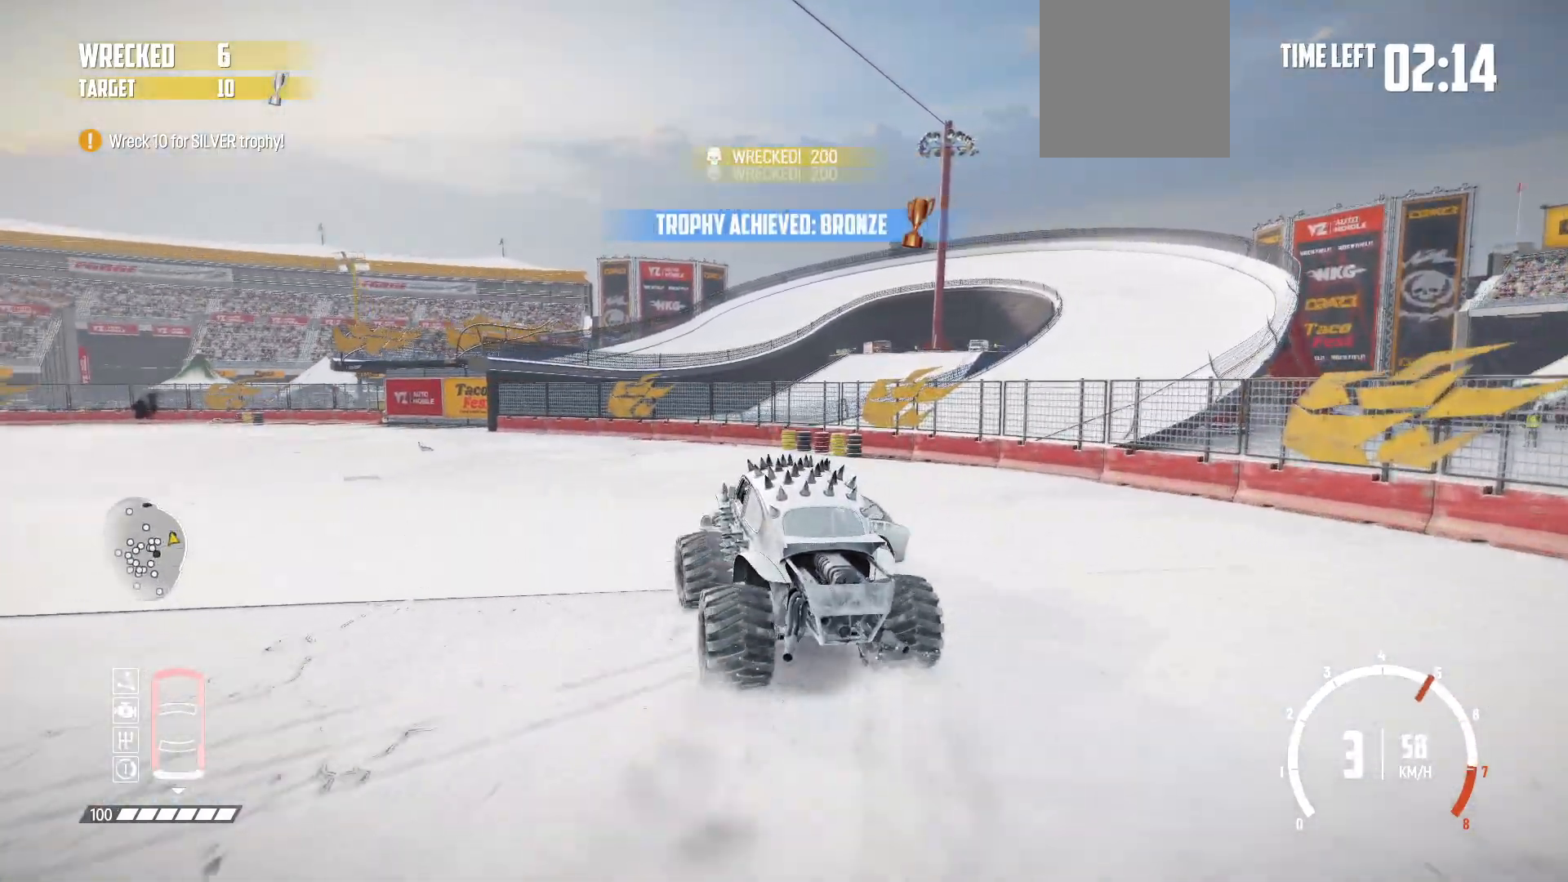
{"buttons": [], "left_stick": "left", "events": []}
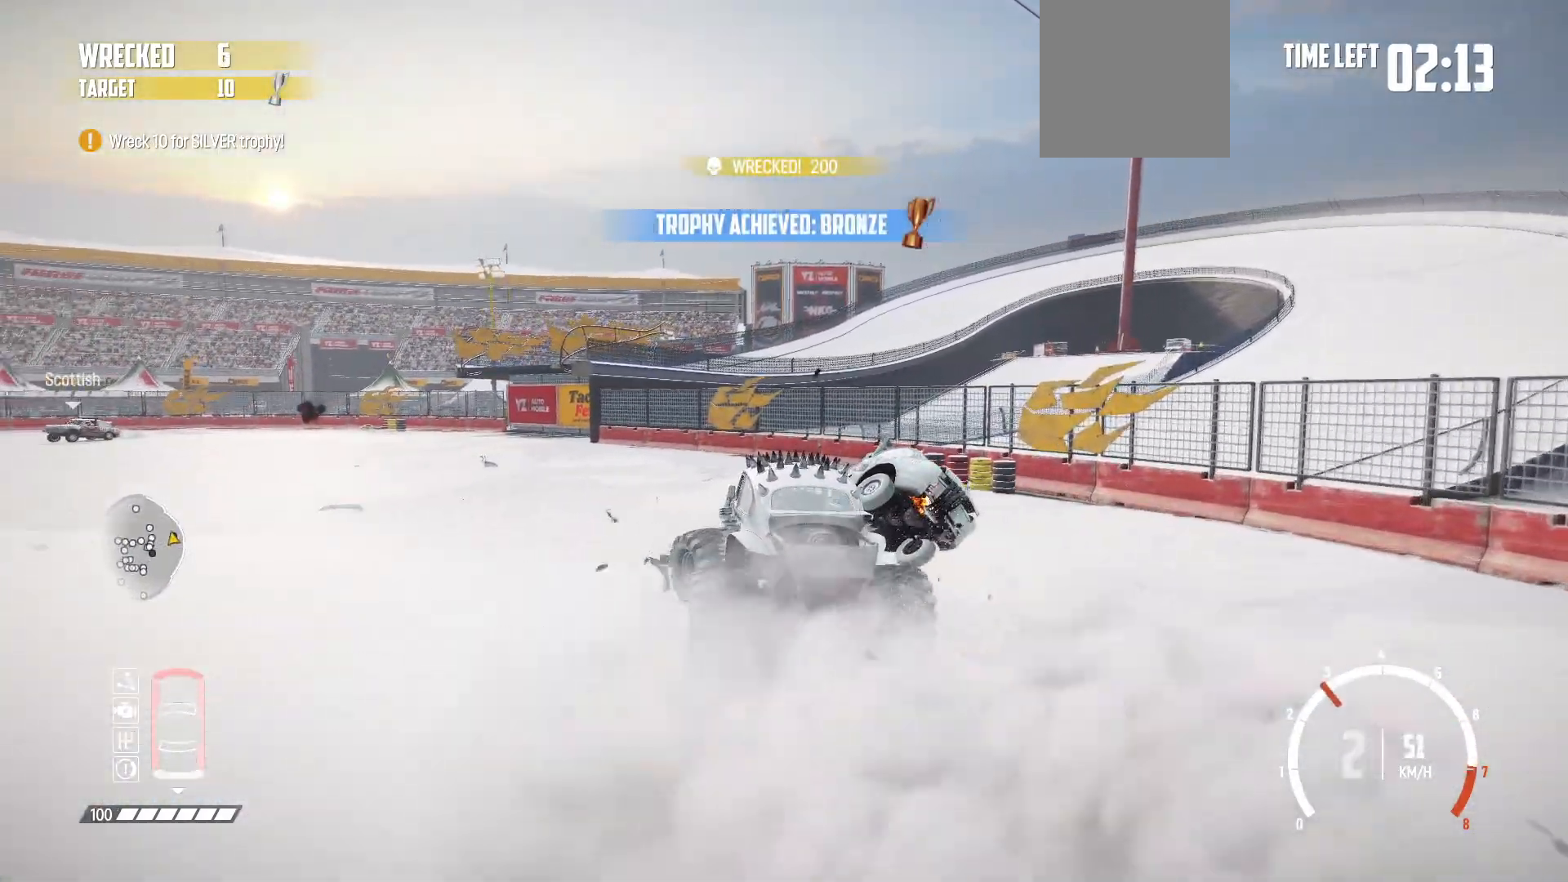
{"buttons": ["R2"], "left_stick": "left", "events": [[83, "R2", "down"], [217, "R2", "up"], [283, "R2", "down"], [417, "R2", "up"], [467, "R2", "down"]]}
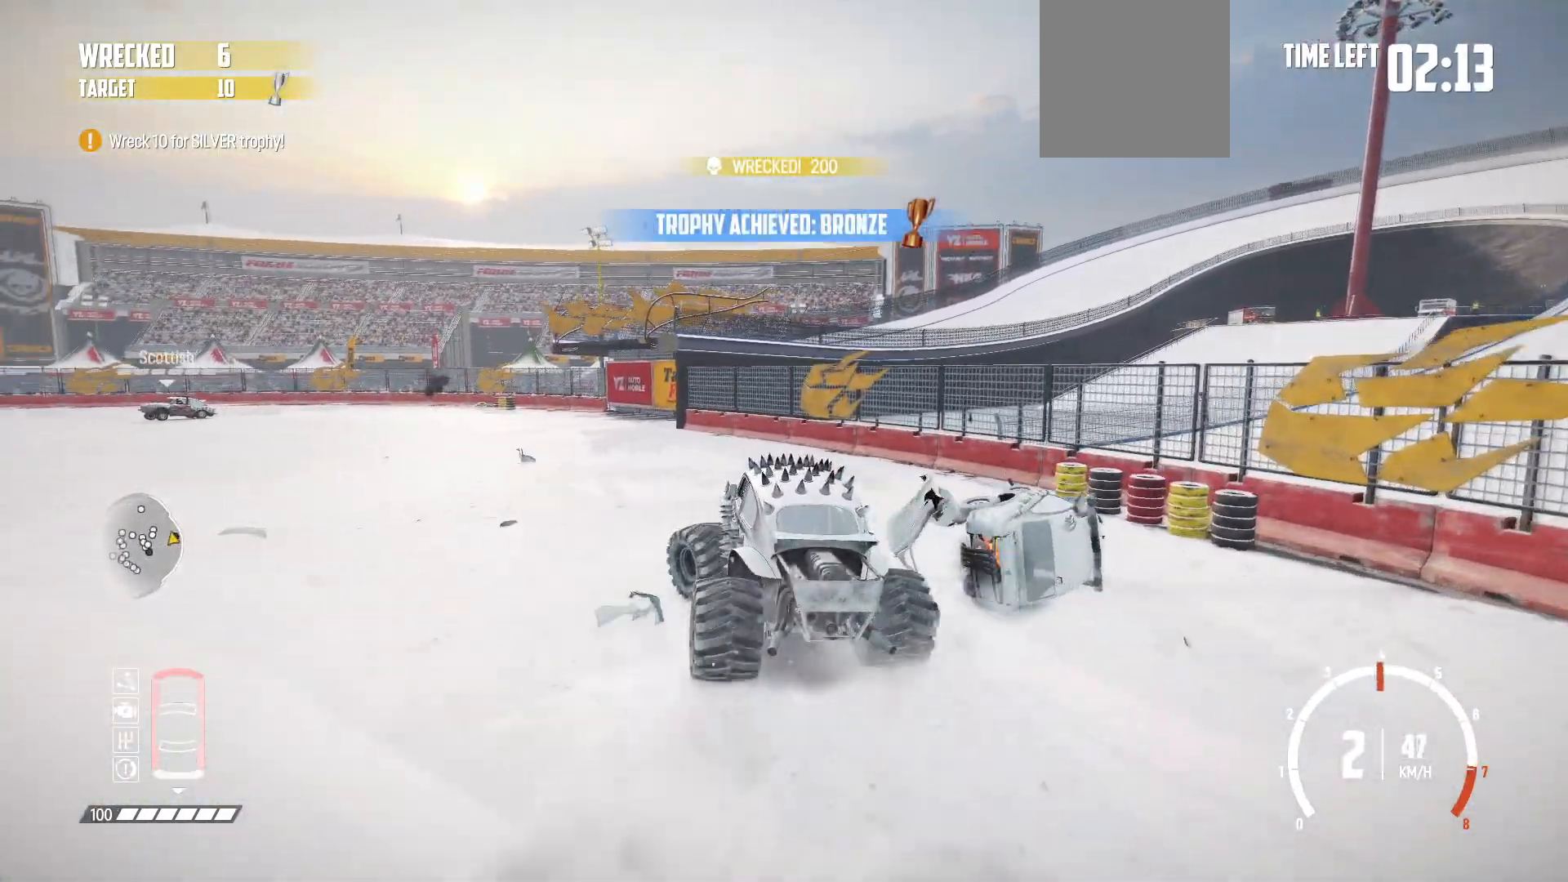
{"buttons": [], "left_stick": "left", "events": [[83, "R2", "up"], [133, "R2", "down"], [233, "R2", "up"], [333, "R2", "down"], [433, "R2", "up"]]}
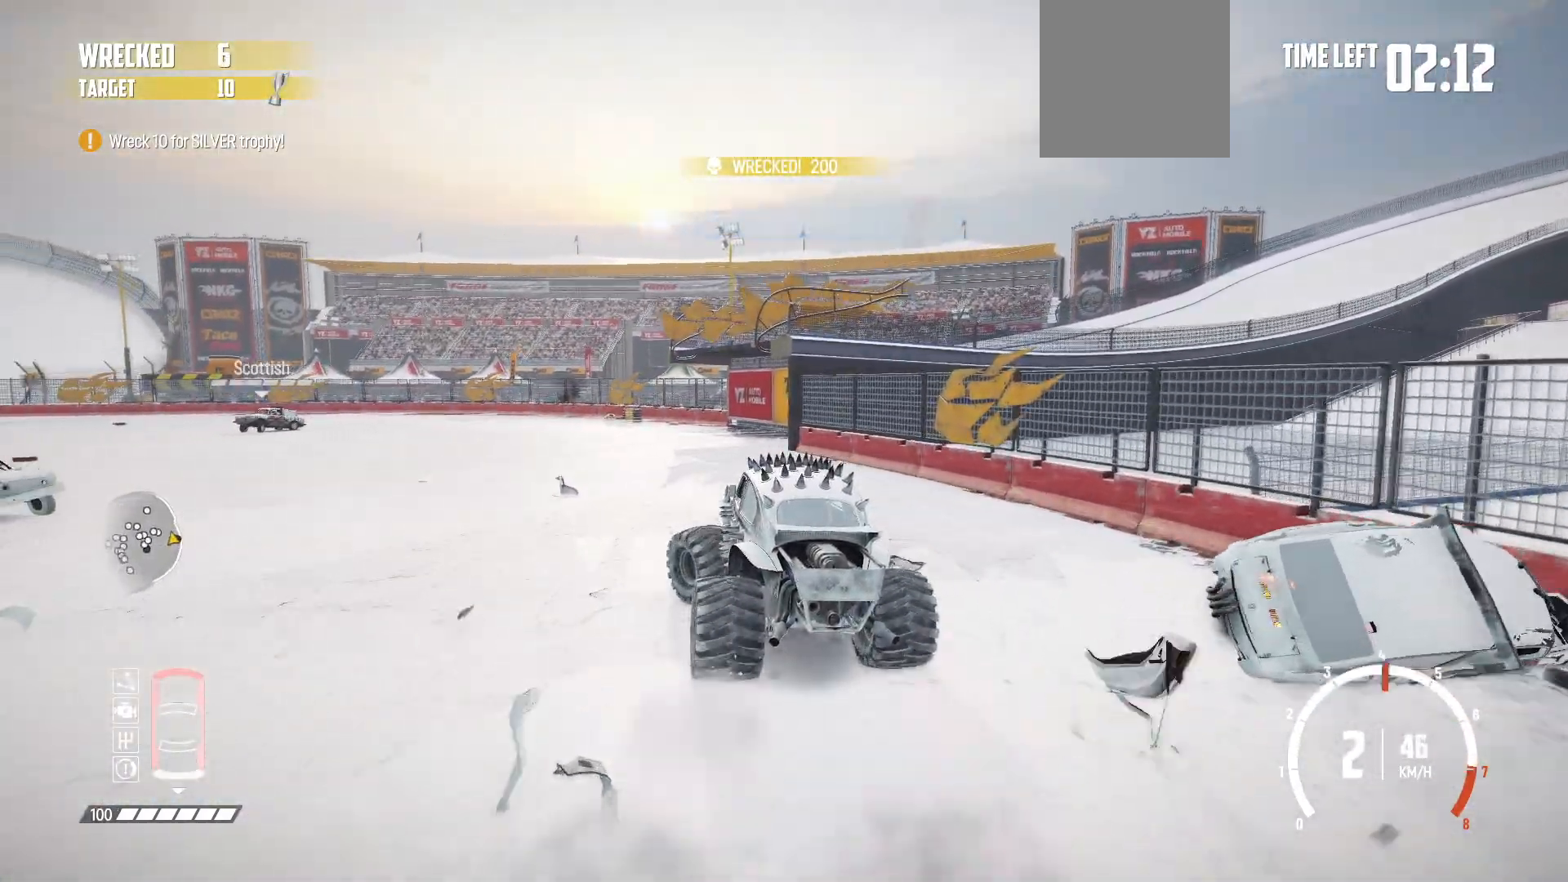
{"buttons": [], "left_stick": "left", "events": [[17, "R2", "down"], [133, "R2", "up"], [183, "R2", "down"], [317, "R2", "up"], [383, "R2", "down"], [483, "R2", "up"]]}
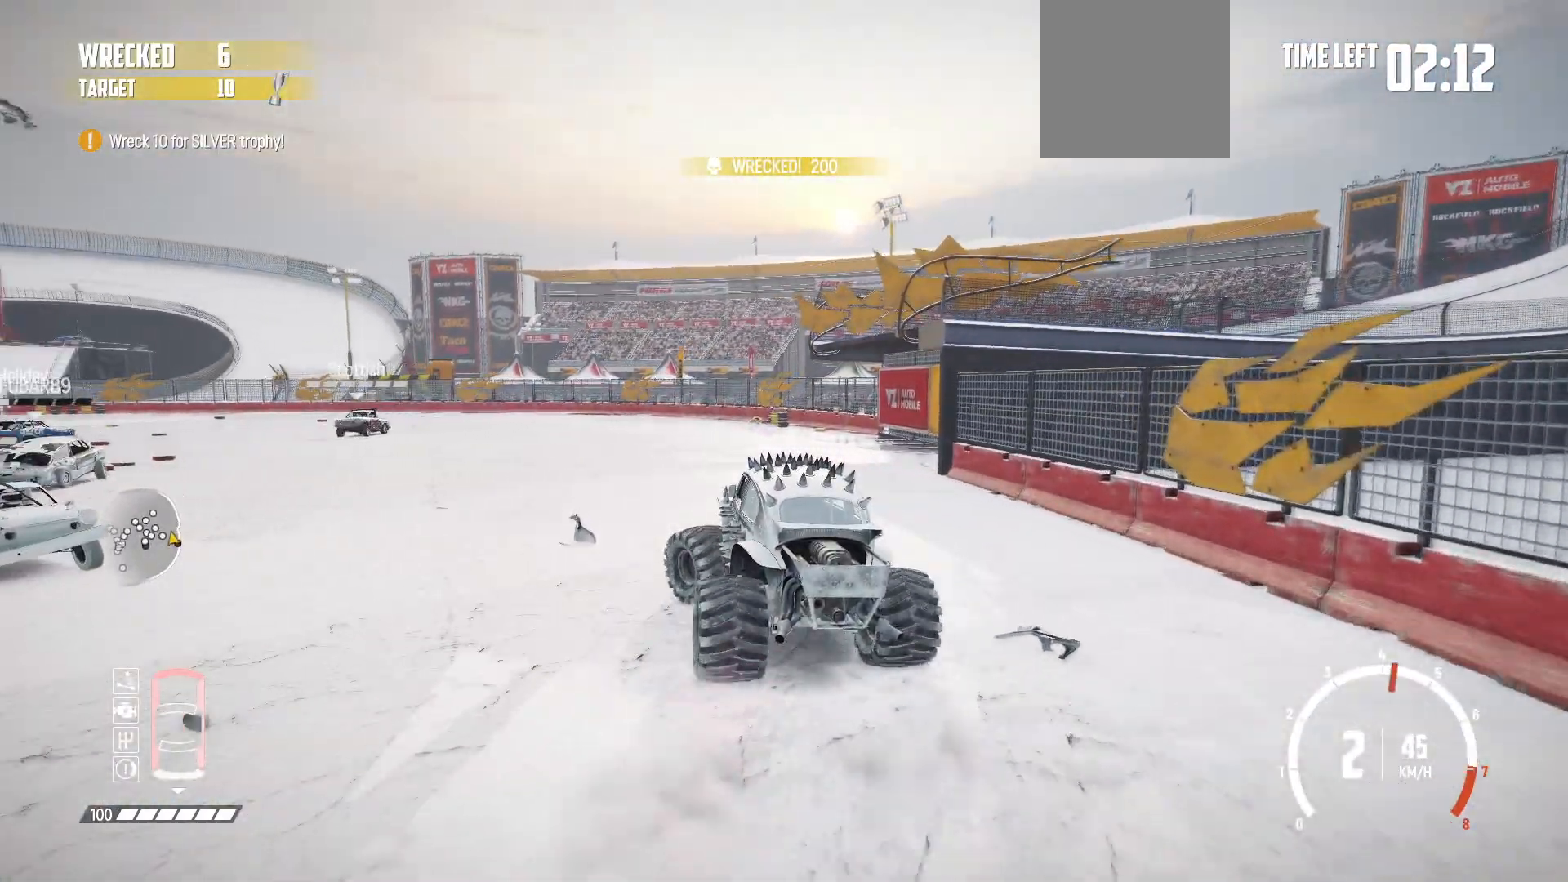
{"buttons": ["R2"], "left_stick": "center", "events": [[33, "R2", "down"], [133, "R2", "up"], [217, "R2", "down"], [317, "left_stick", "center"], [333, "R2", "up"], [383, "R2", "down"]]}
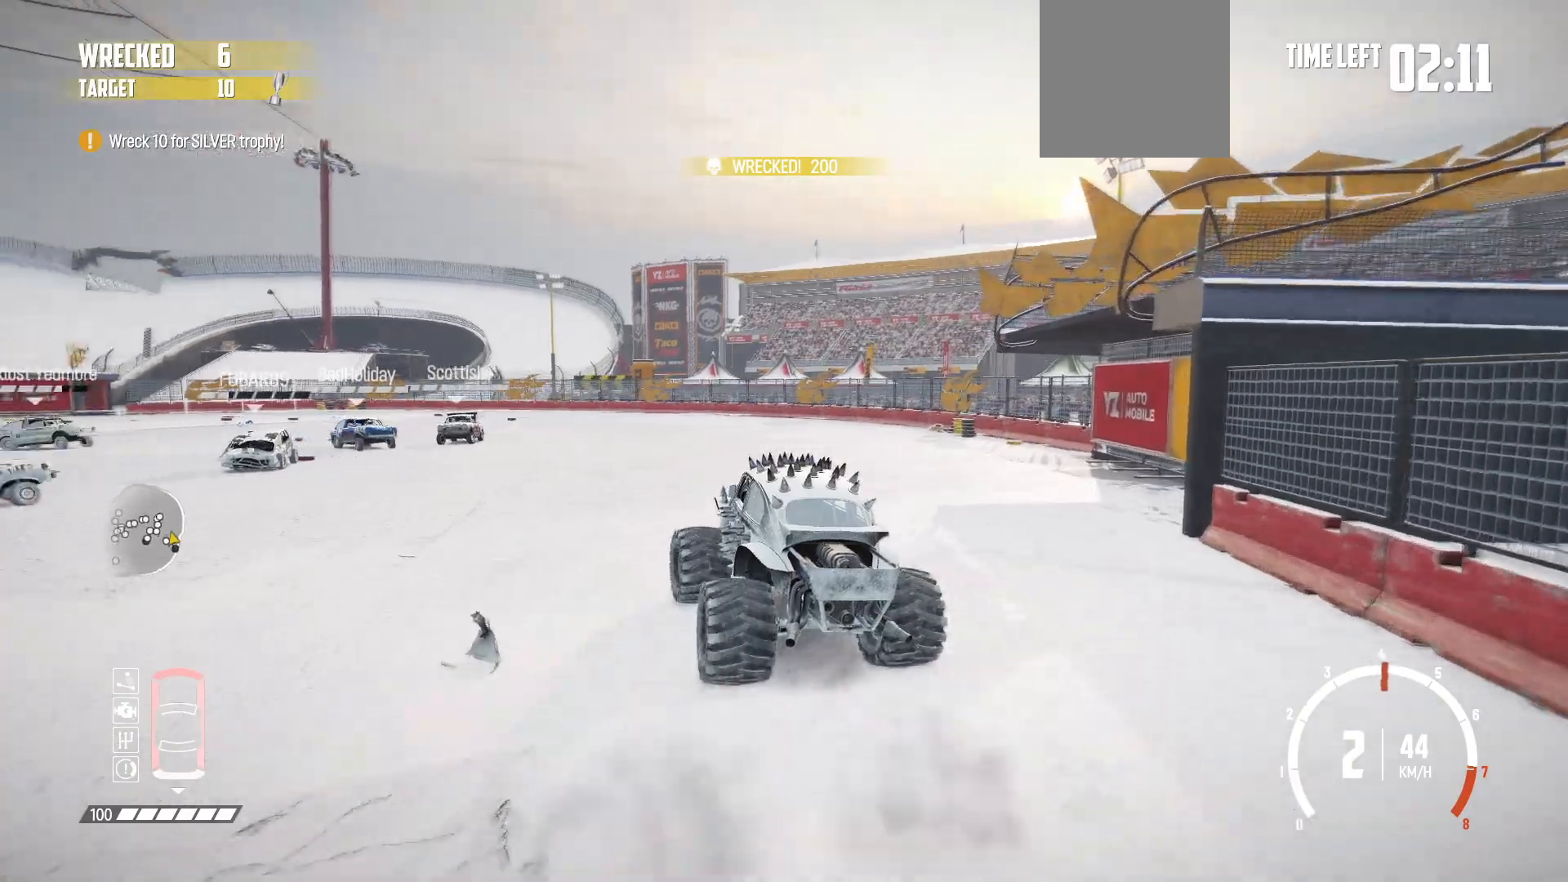
{"buttons": ["R2"], "left_stick": "center", "events": [[433, "R2", "up"], [483, "R2", "down"]]}
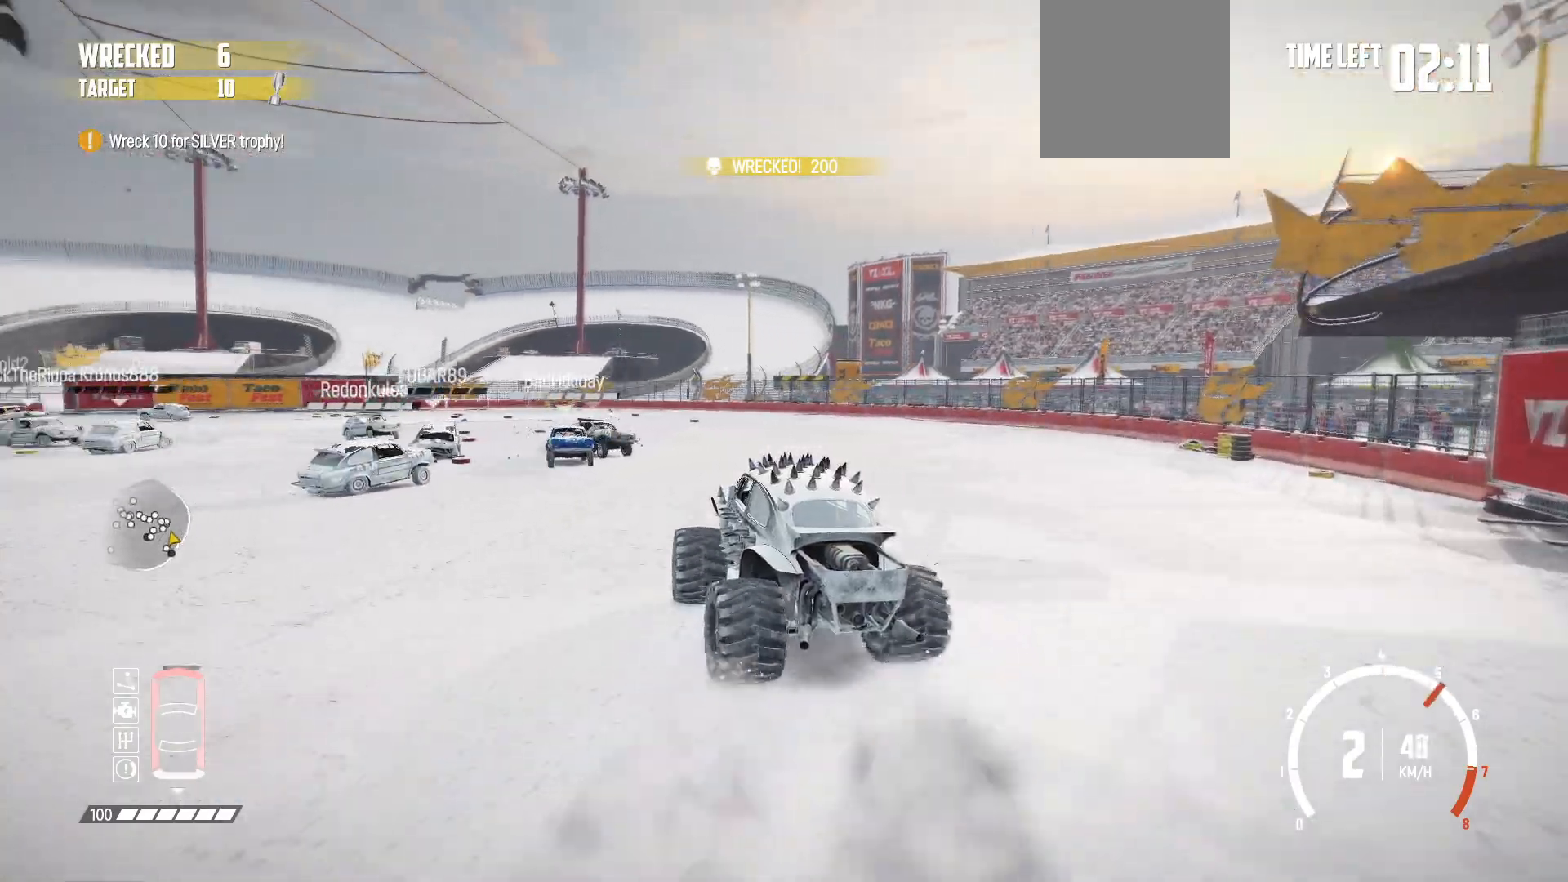
{"buttons": ["R2"], "left_stick": "right", "events": [[183, "left_stick", "right"]]}
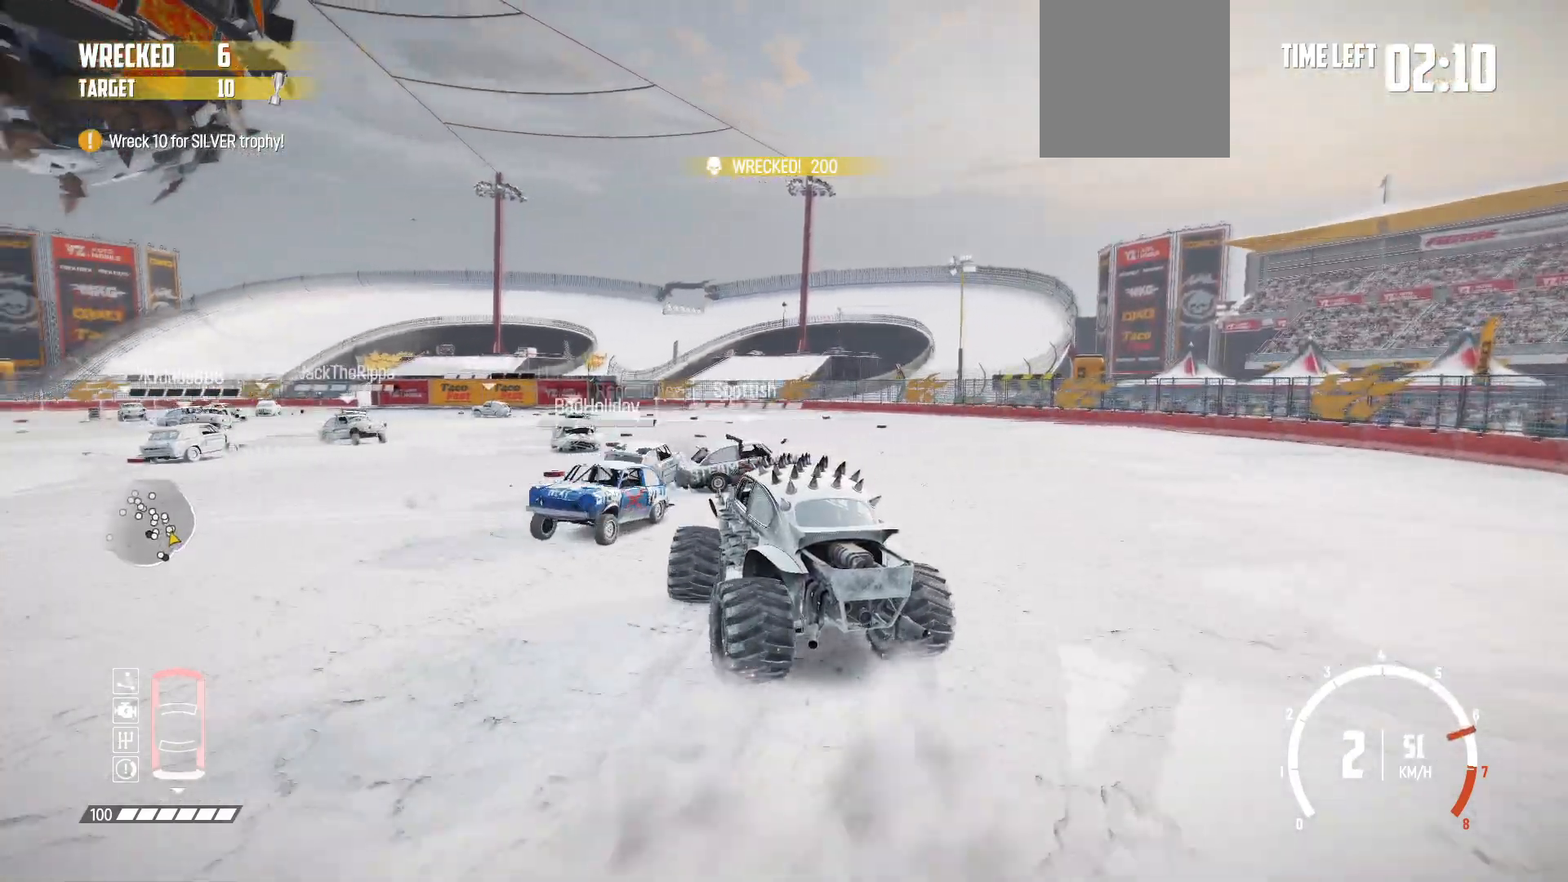
{"buttons": ["L2", "R2"], "left_stick": "center", "events": [[267, "L2", "down"], [483, "left_stick", "center"]]}
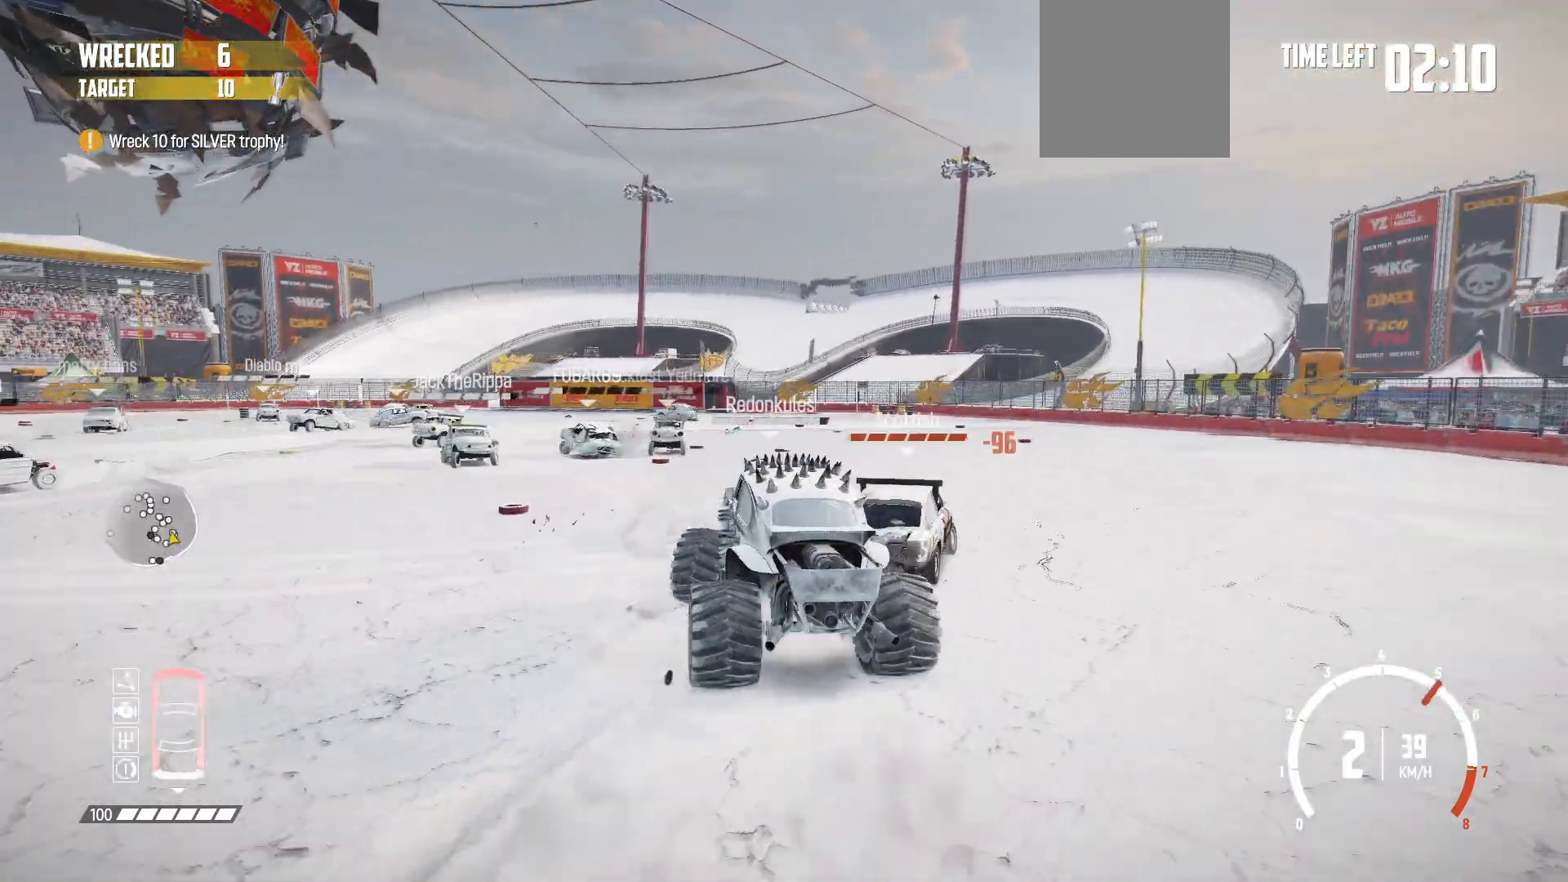
{"buttons": ["R2"], "left_stick": "right", "events": [[17, "L2", "up"], [467, "left_stick", "right"]]}
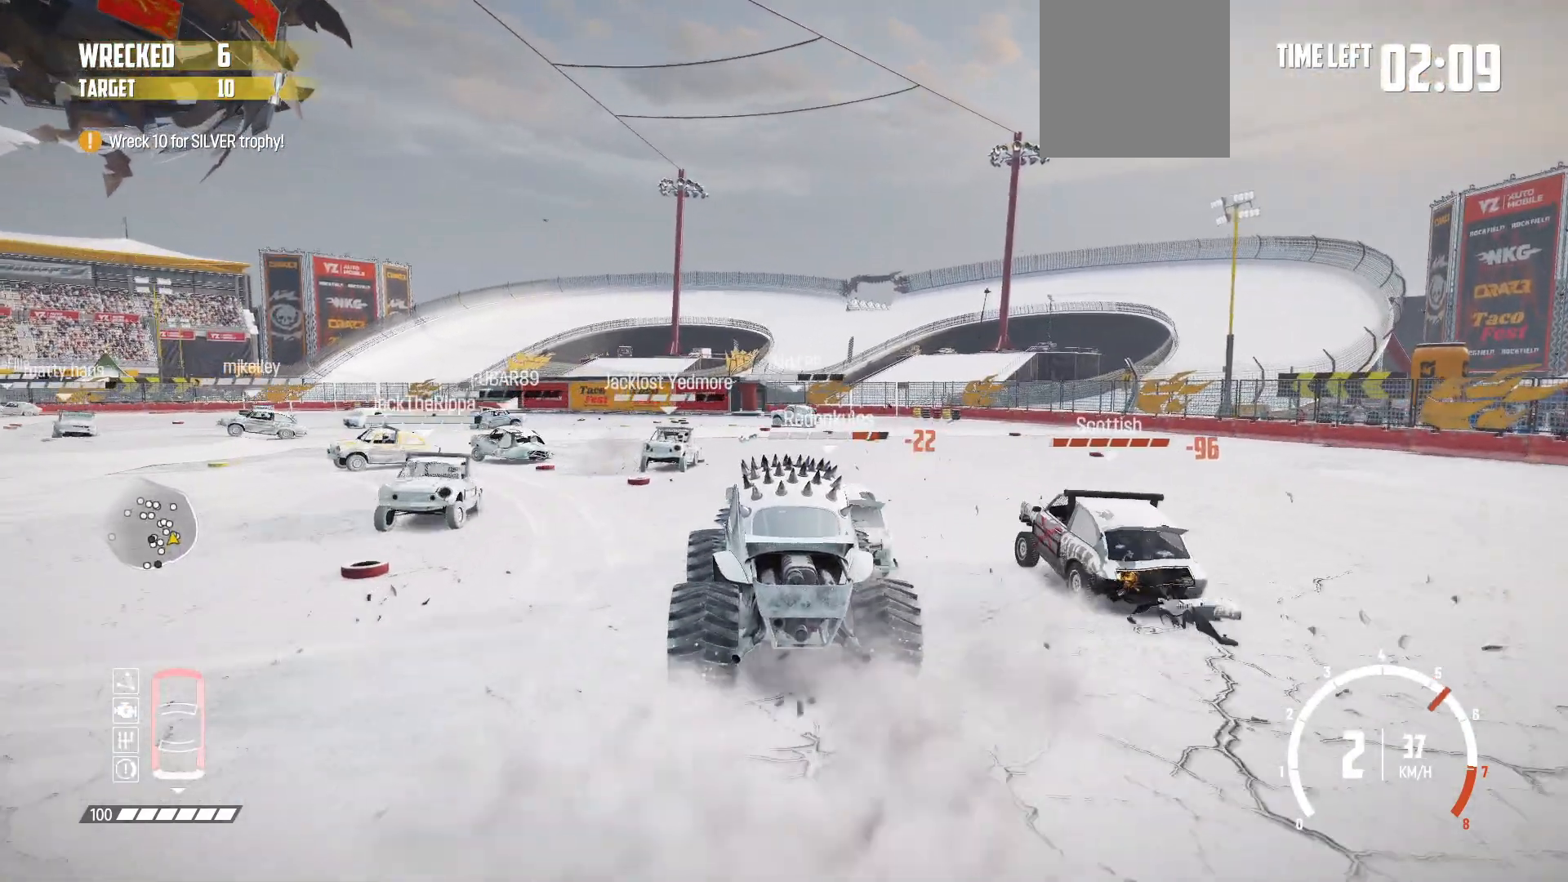
{"buttons": ["R2"], "left_stick": "left", "events": [[17, "left_stick", "center"], [183, "left_stick", "left"]]}
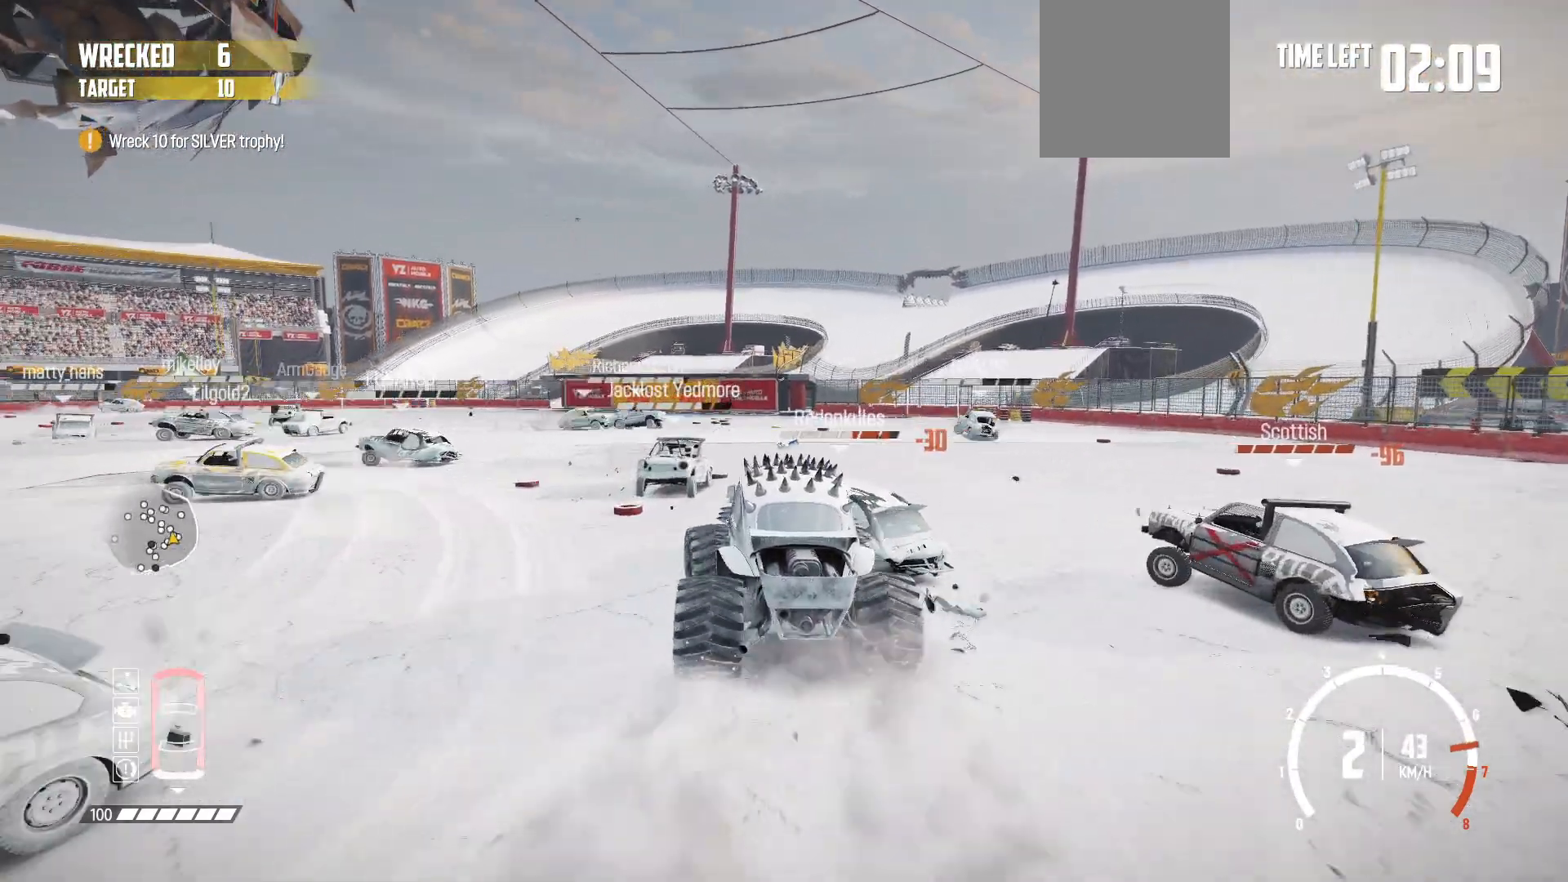
{"buttons": ["L2", "R2"], "left_stick": "center", "events": [[17, "left_stick", "center"], [433, "L2", "down"]]}
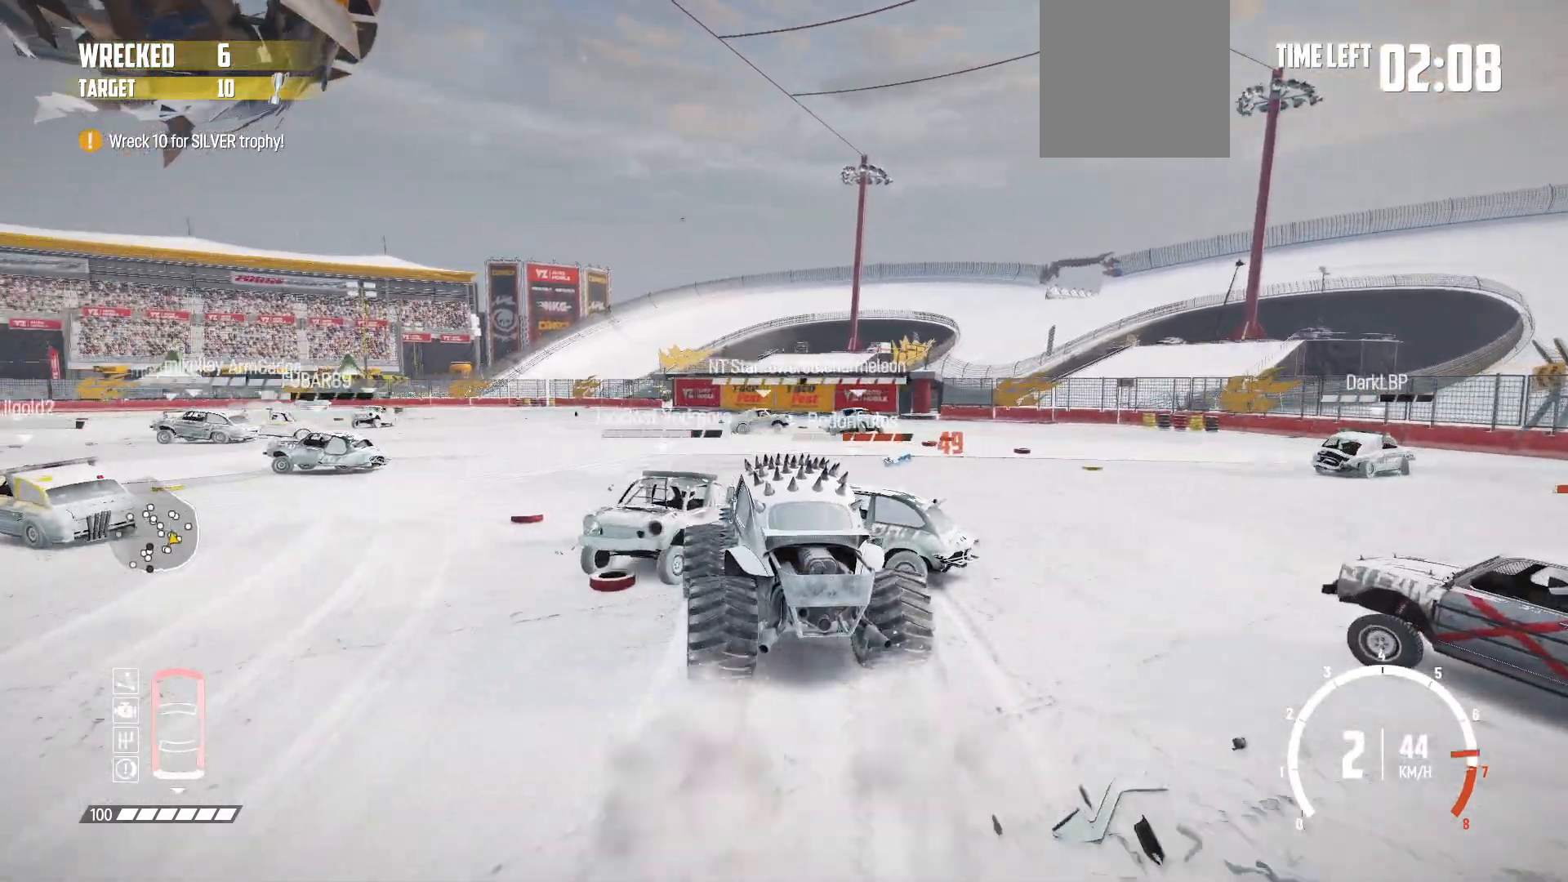
{"buttons": ["R2"], "left_stick": "left", "events": [[133, "left_stick", "right"], [167, "L2", "up"], [333, "left_stick", "center"], [483, "left_stick", "left"]]}
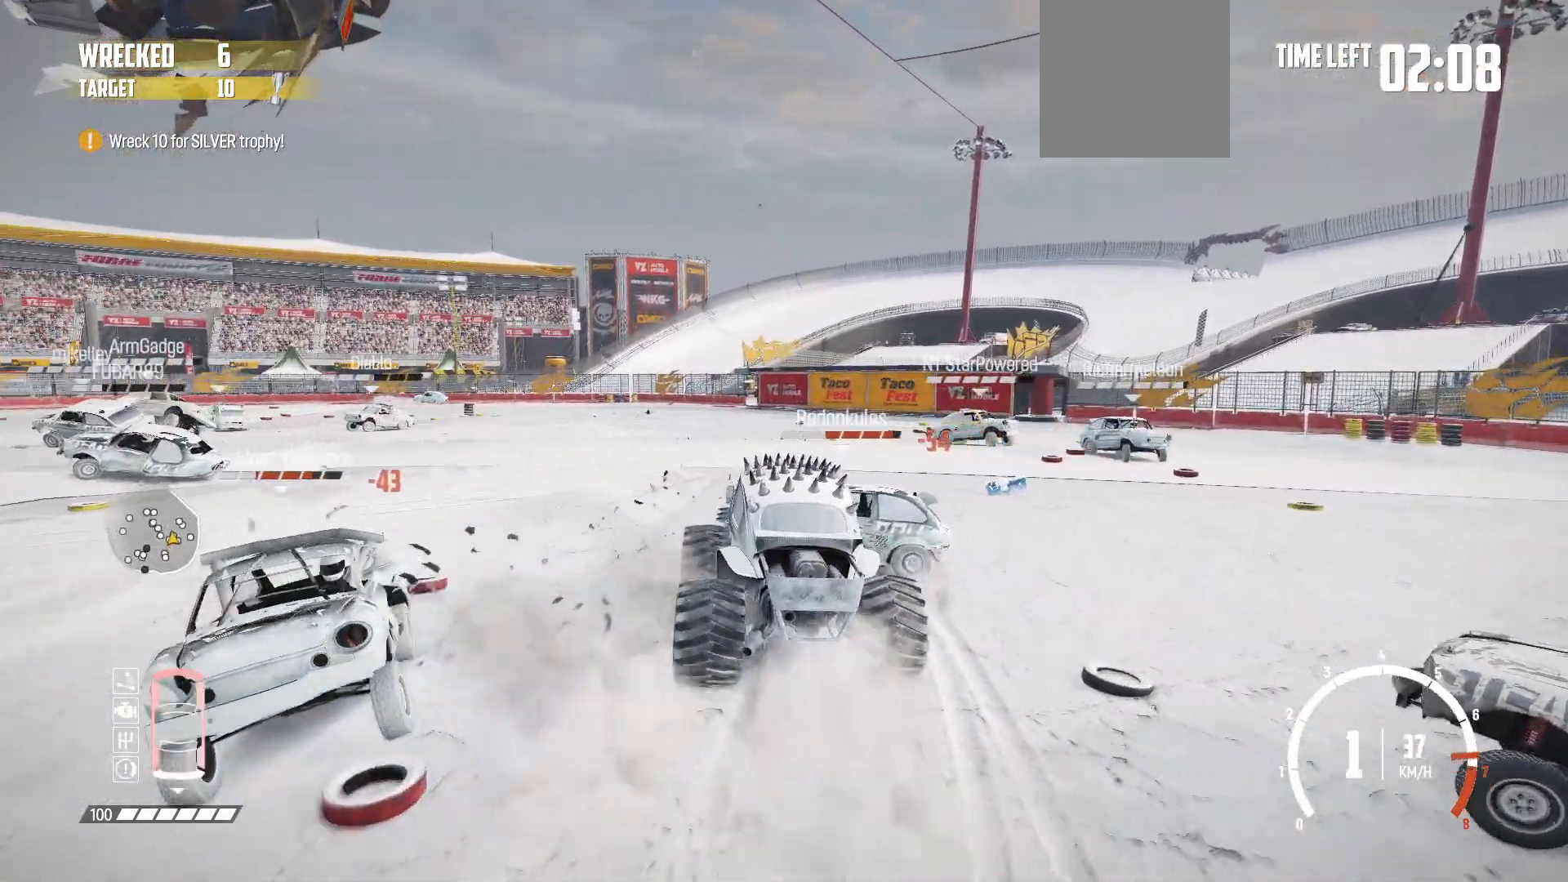
{"buttons": [], "left_stick": "left", "events": [[283, "R2", "up"], [333, "R2", "down"], [483, "R2", "up"]]}